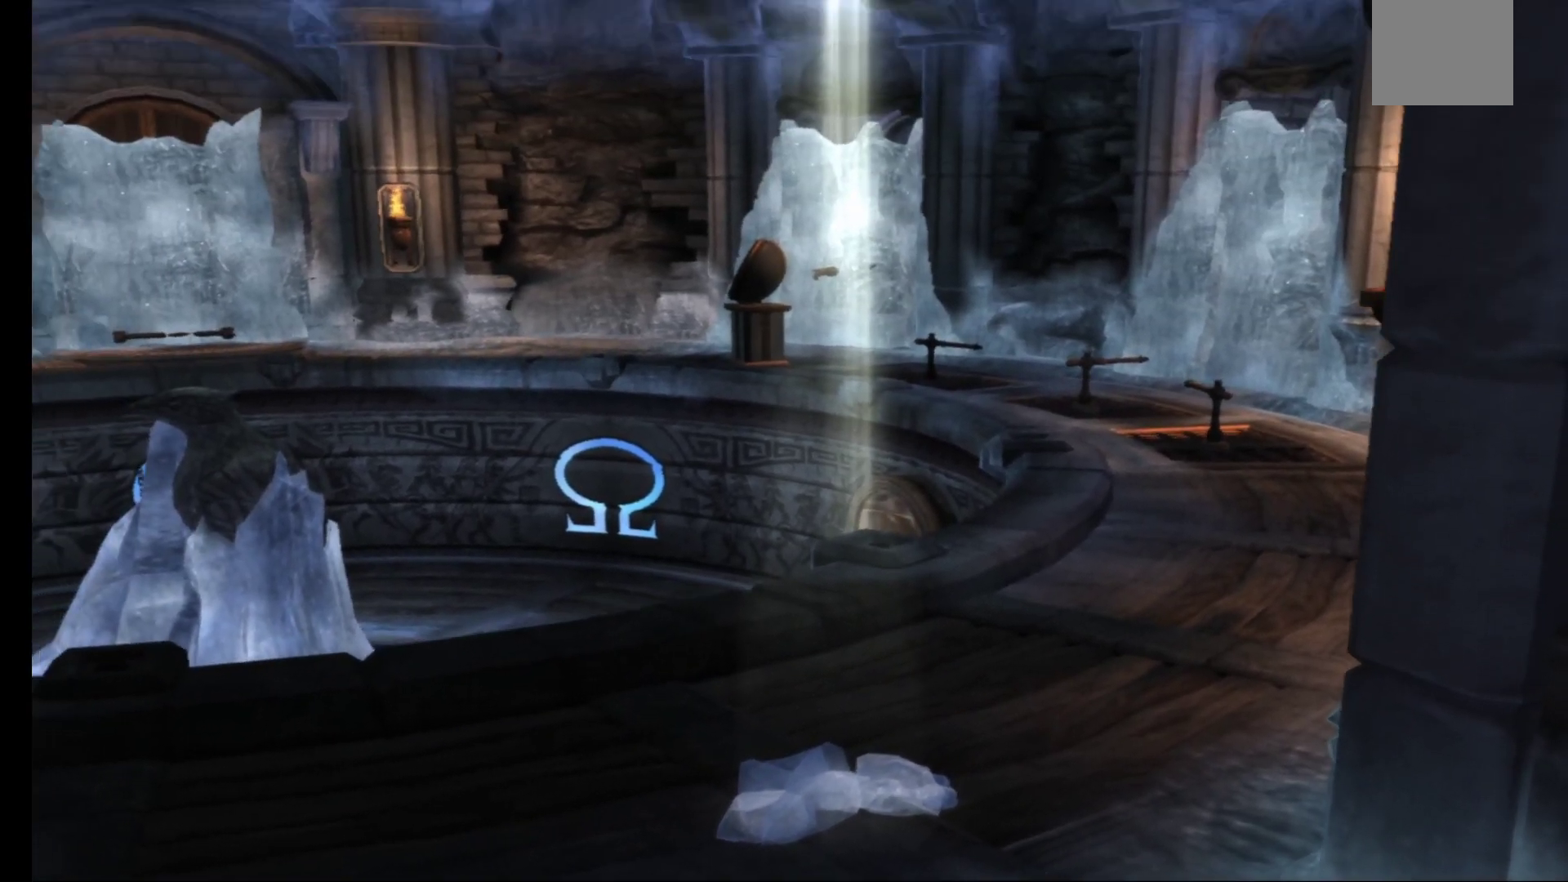
Gameplay with a controller (Xbox layout); each line is a JSON object with the inputs held at the frame after it. "events" lists button and stick changes between this image and that frame as [ms after this image, input, new state], when the widget could be followed in between.
{"buttons": [], "left_stick": "center", "right_stick": "center", "events": [[17, "R1", "down"], [167, "R1", "up"]]}
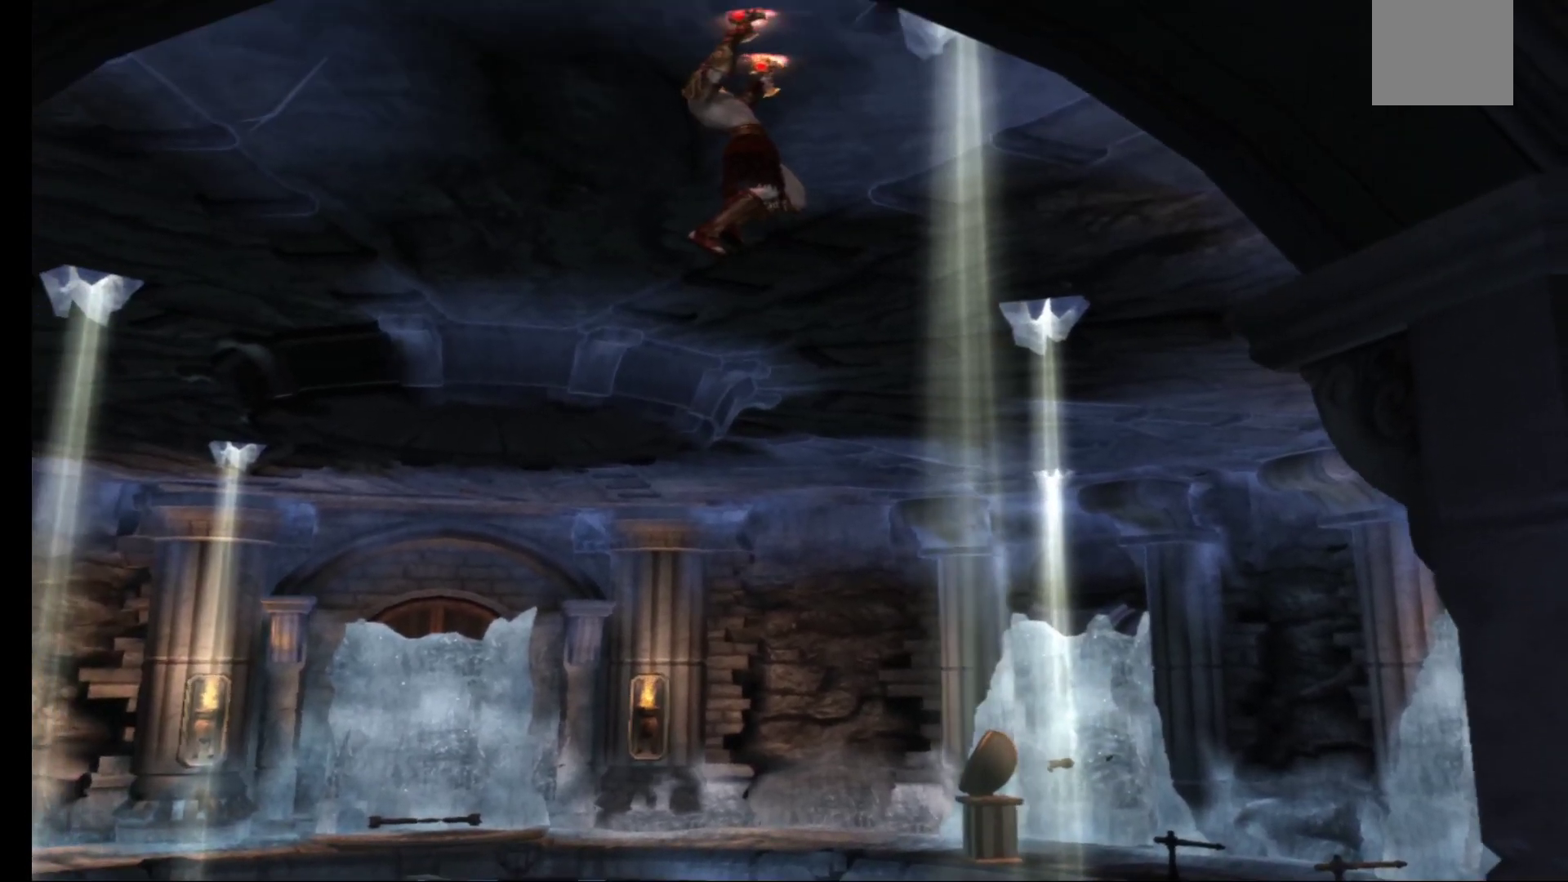
{"buttons": ["R1"], "left_stick": "center", "right_stick": "center", "events": [[100, "R1", "down"], [267, "R1", "up"], [400, "R1", "down"]]}
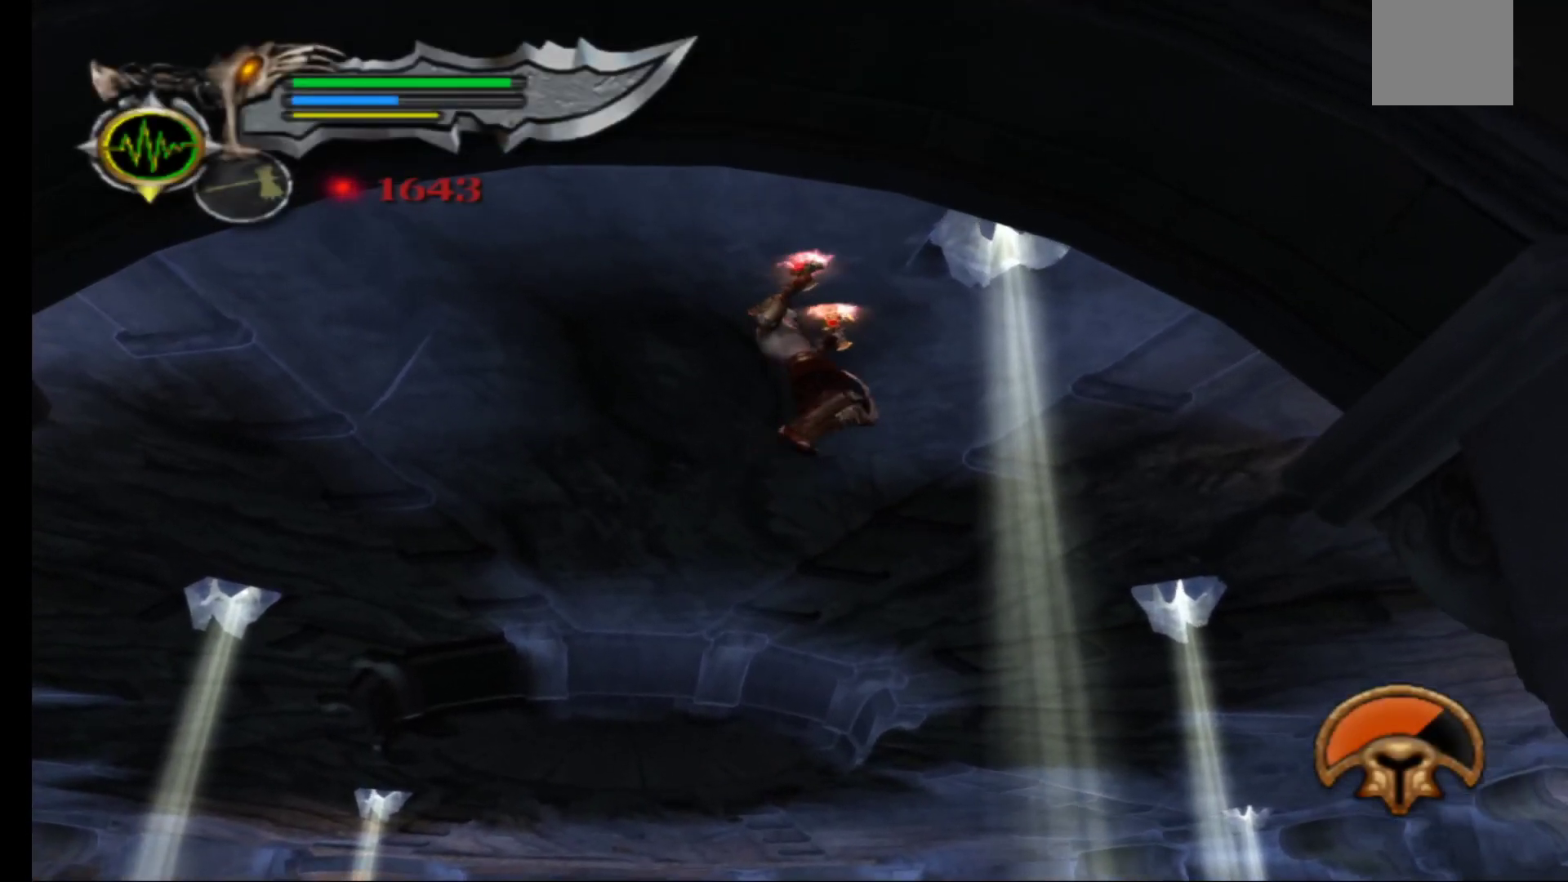
{"buttons": [], "left_stick": "center", "right_stick": "center", "events": [[17, "R1", "up"], [117, "R1", "down"], [233, "R1", "up"]]}
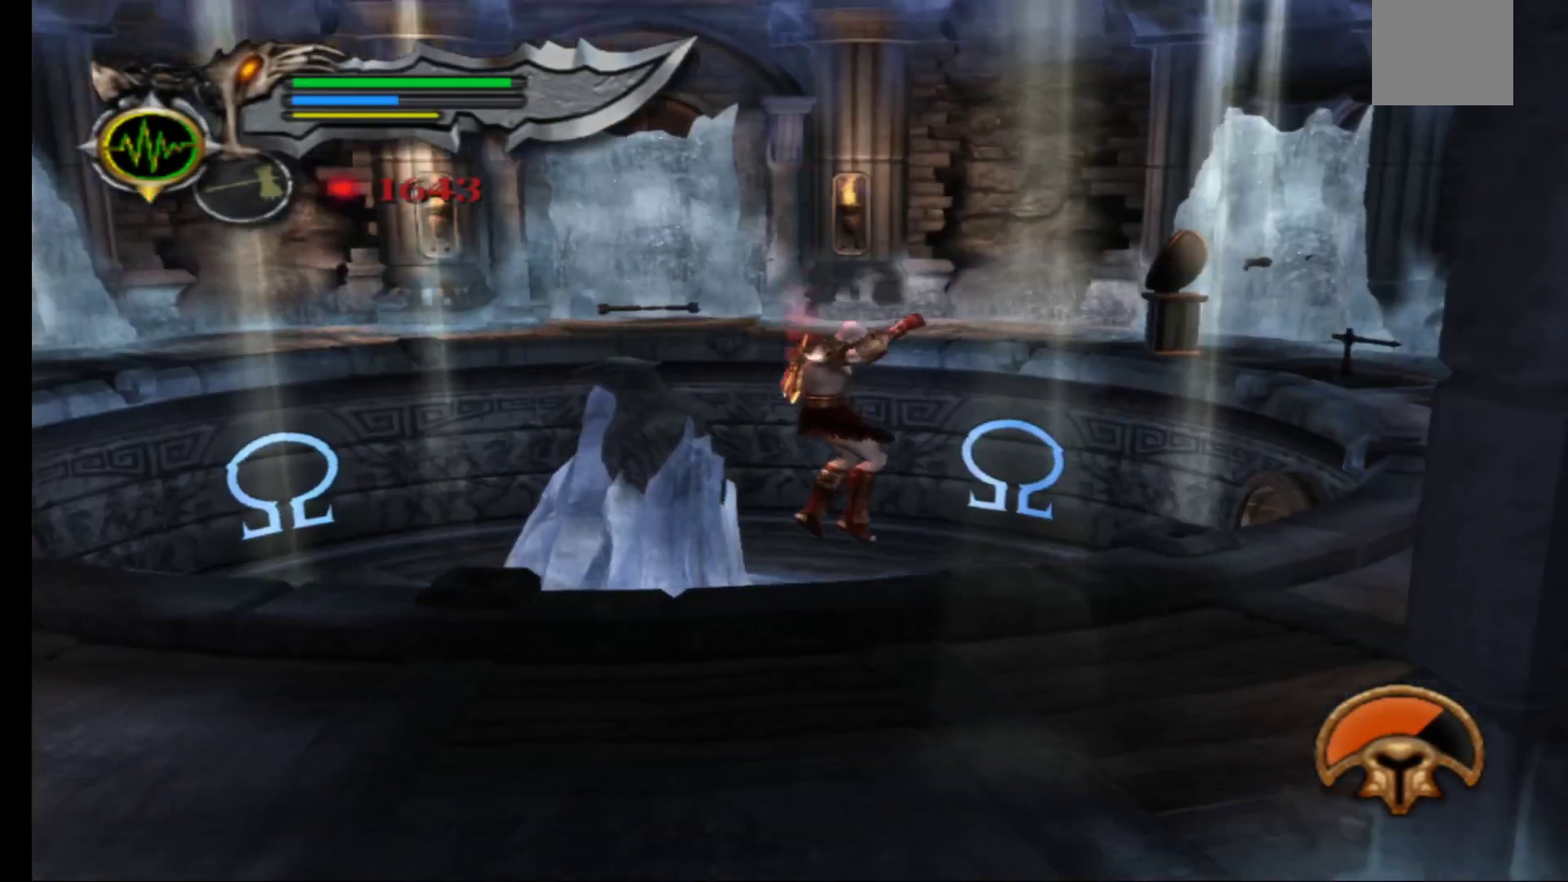
{"buttons": [], "left_stick": "up", "right_stick": "center", "events": [[67, "left_stick", "right"], [383, "left_stick", "up-right"], [483, "left_stick", "up"]]}
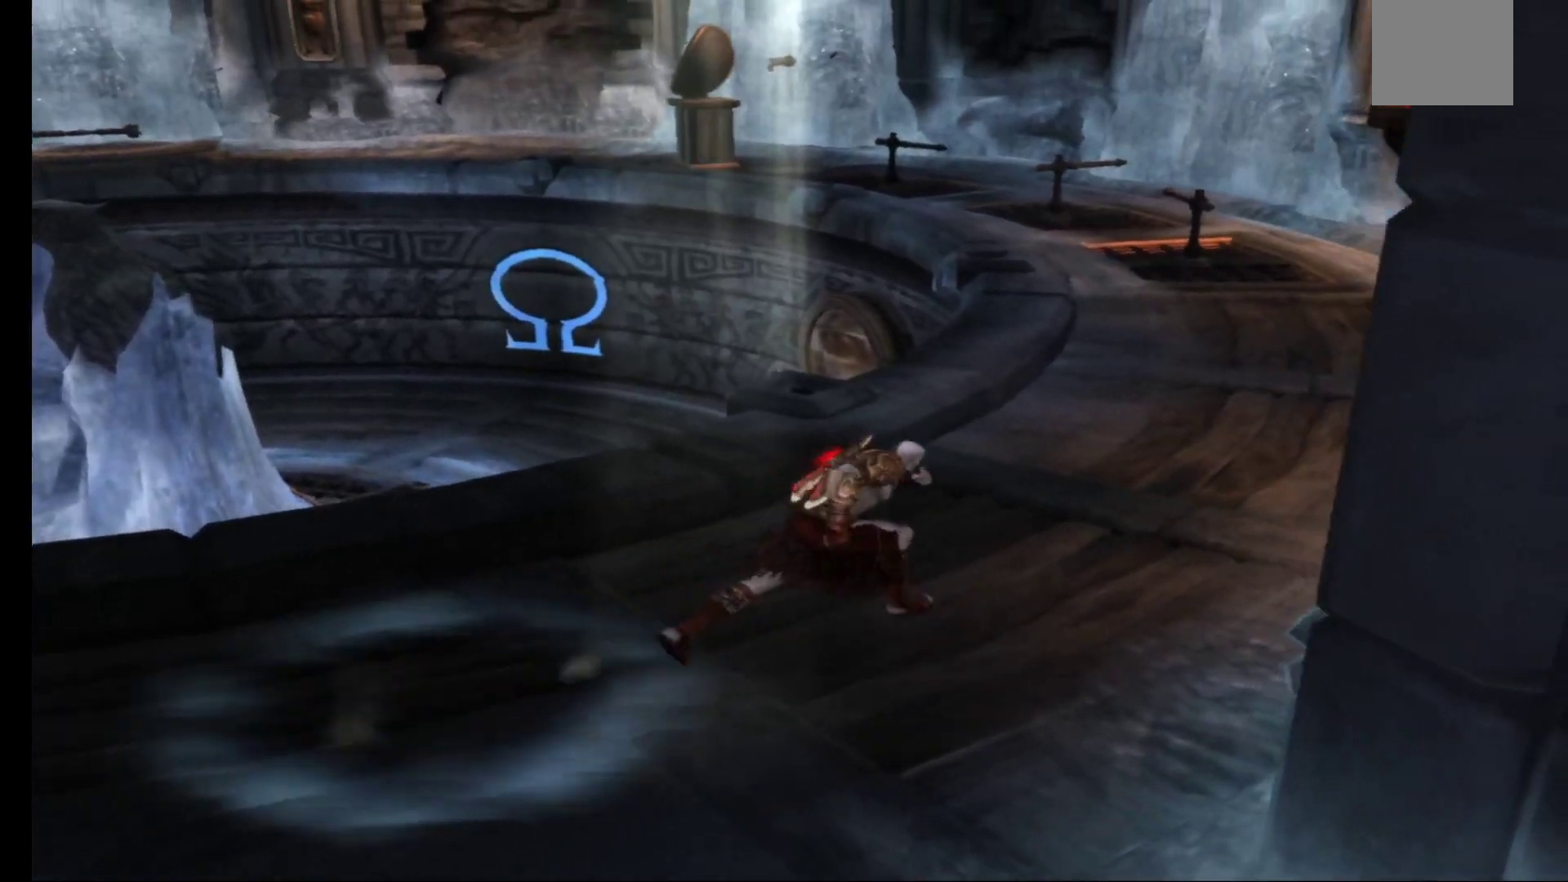
{"buttons": [], "left_stick": "up", "right_stick": "center", "events": []}
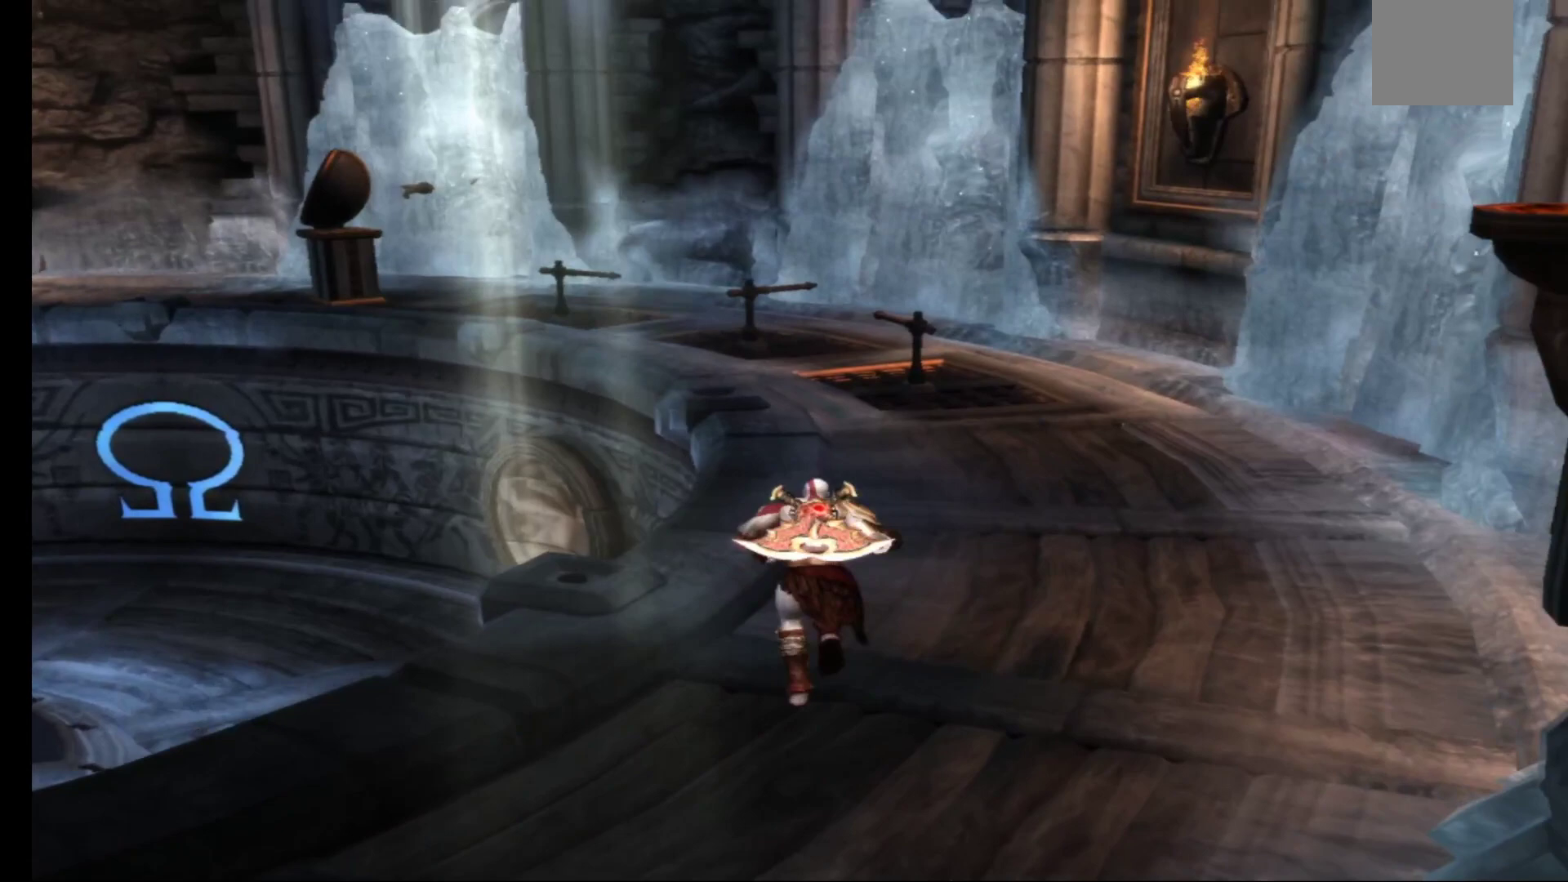
{"buttons": [], "left_stick": "up", "right_stick": "center", "events": []}
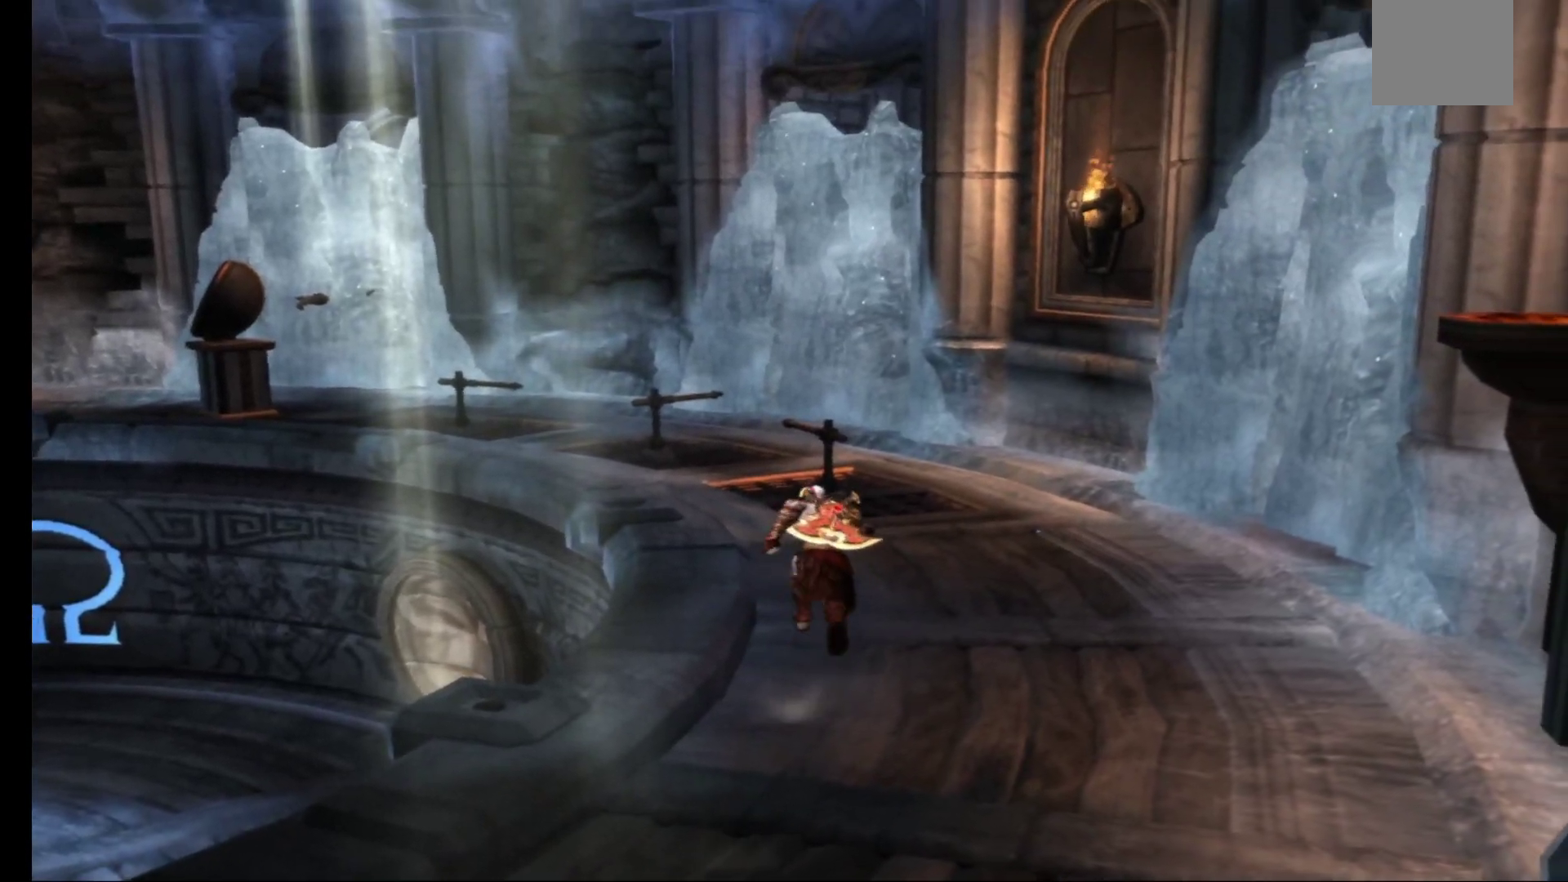
{"buttons": [], "left_stick": "up", "right_stick": "center", "events": []}
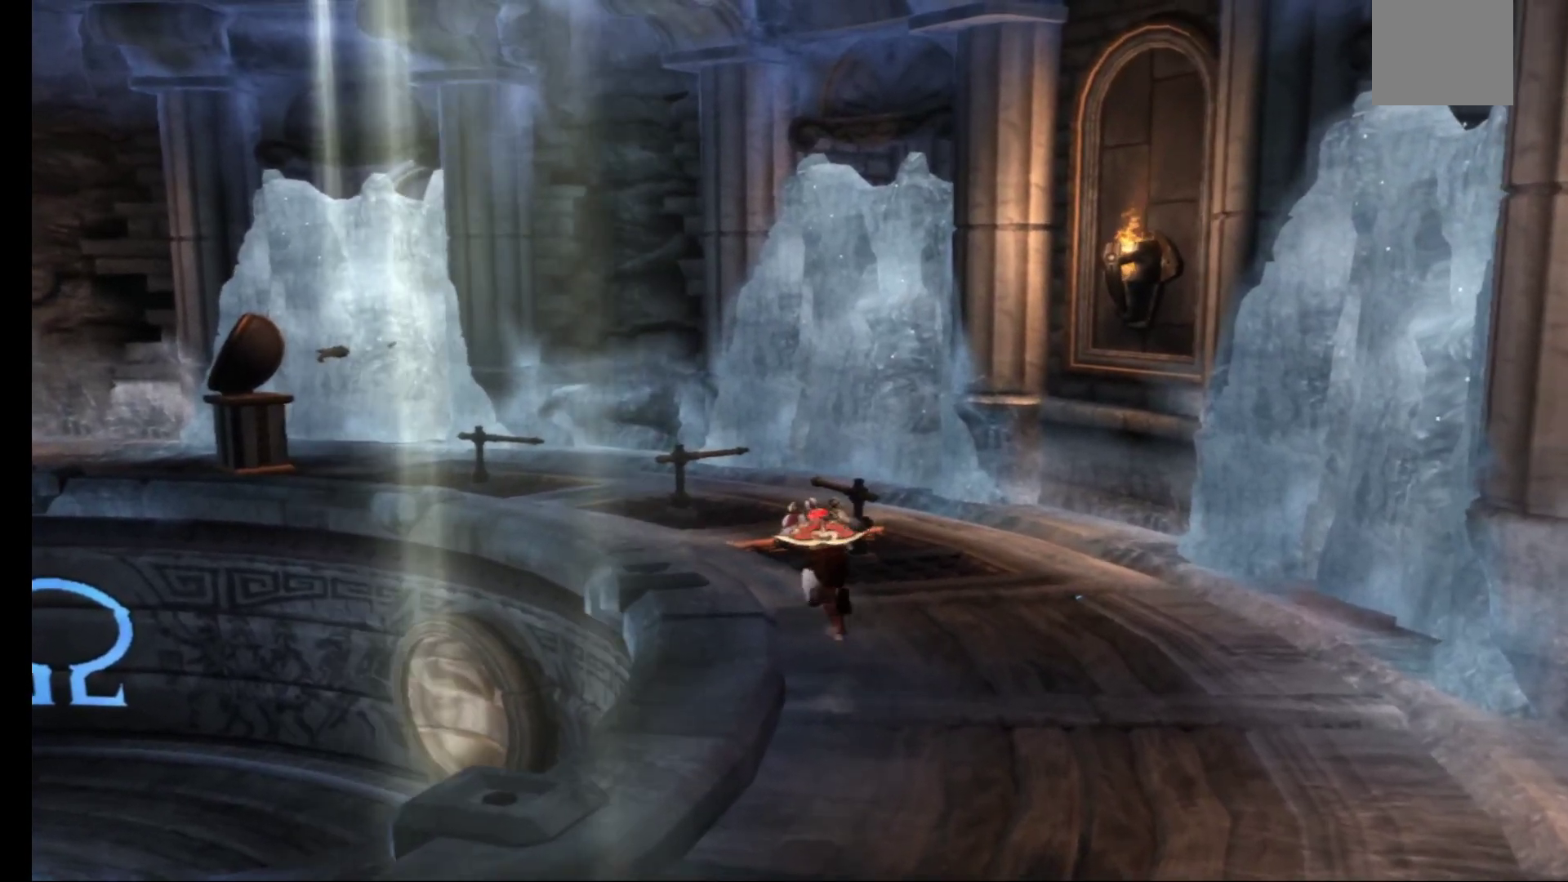
{"buttons": [], "left_stick": "up-left", "right_stick": "center", "events": [[283, "left_stick", "up-left"]]}
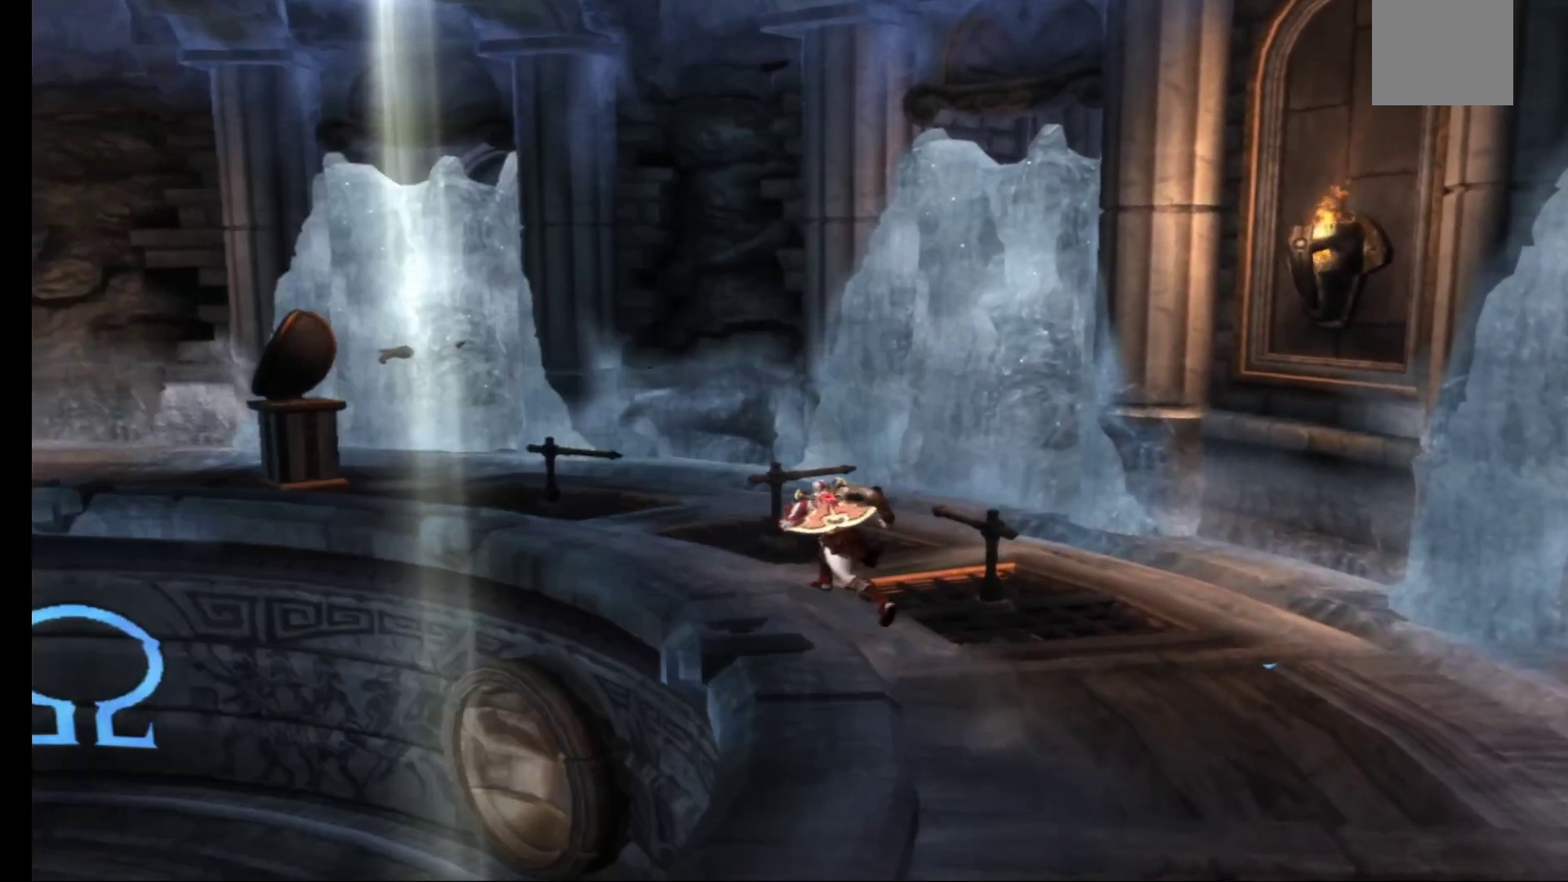
{"buttons": [], "left_stick": "up-left", "right_stick": "center", "events": []}
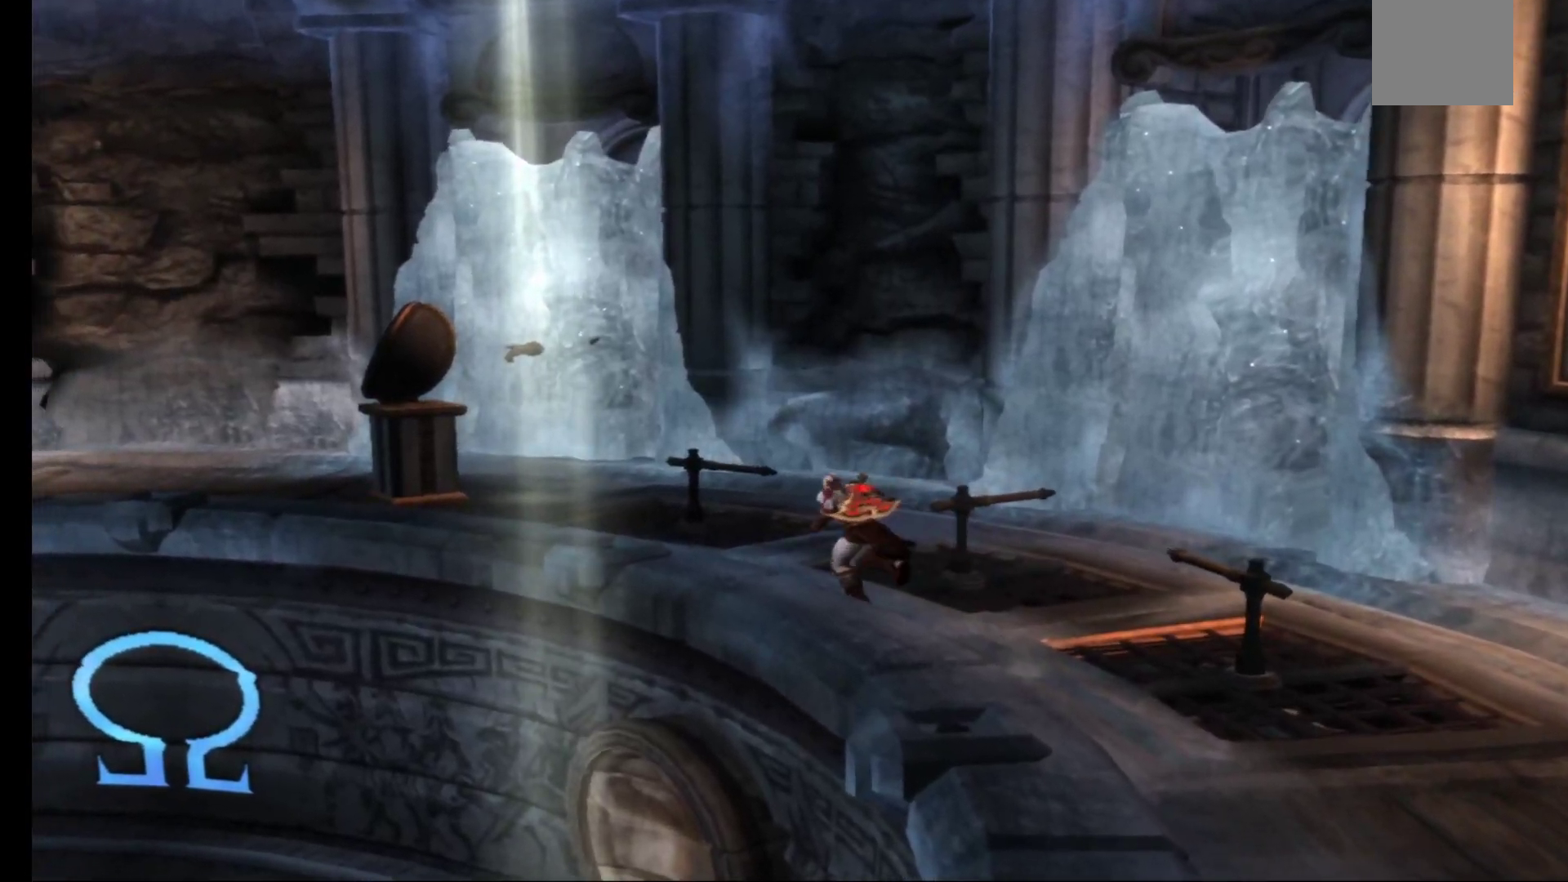
{"buttons": [], "left_stick": "up-left", "right_stick": "center", "events": []}
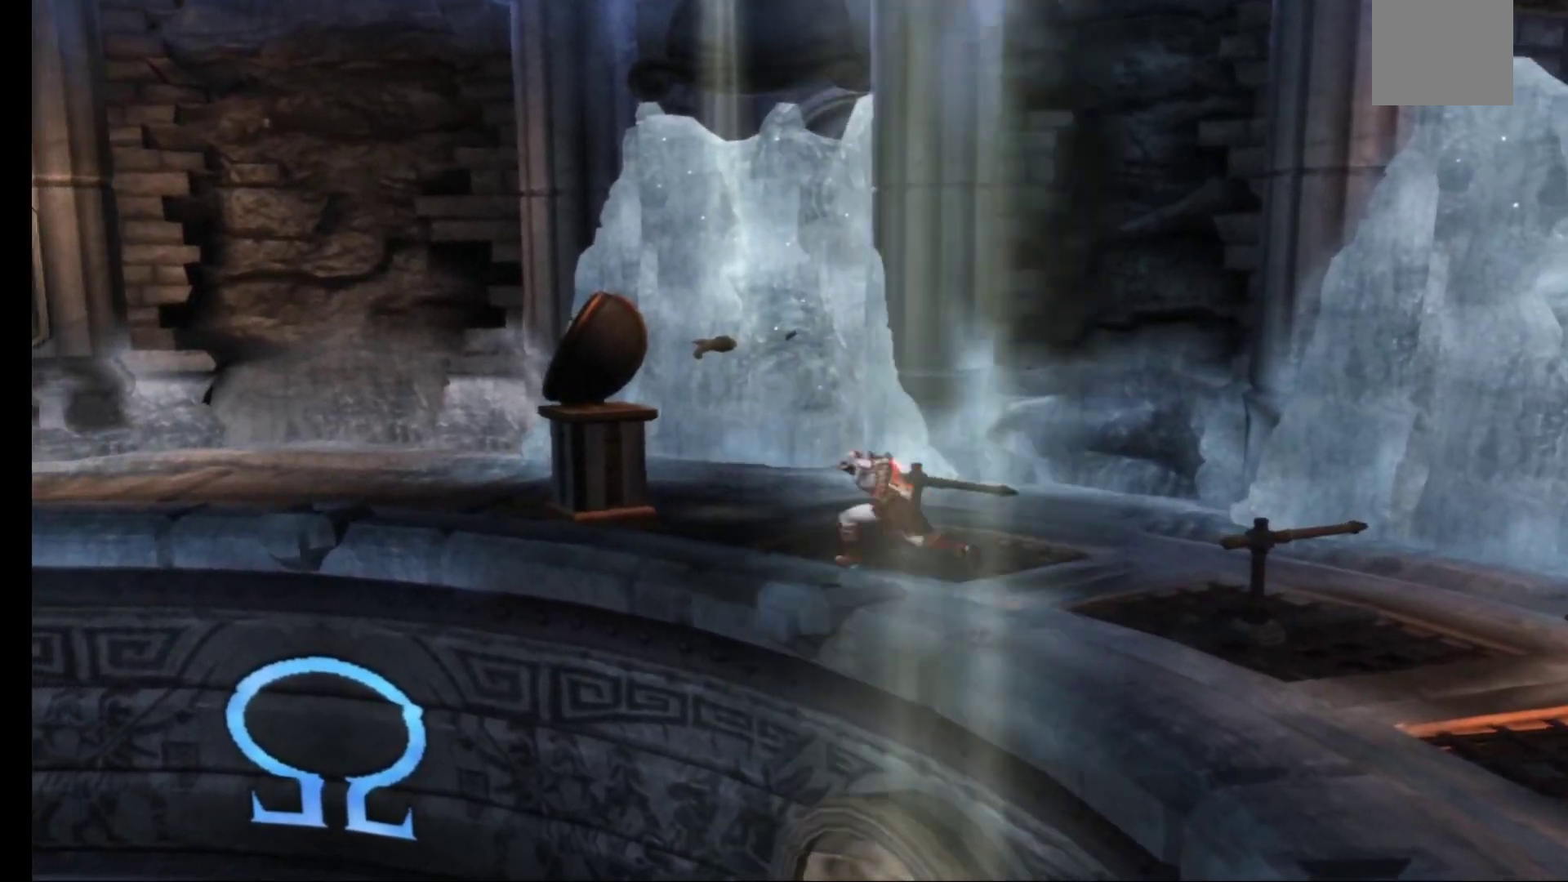
{"buttons": [], "left_stick": "up-left", "right_stick": "center", "events": []}
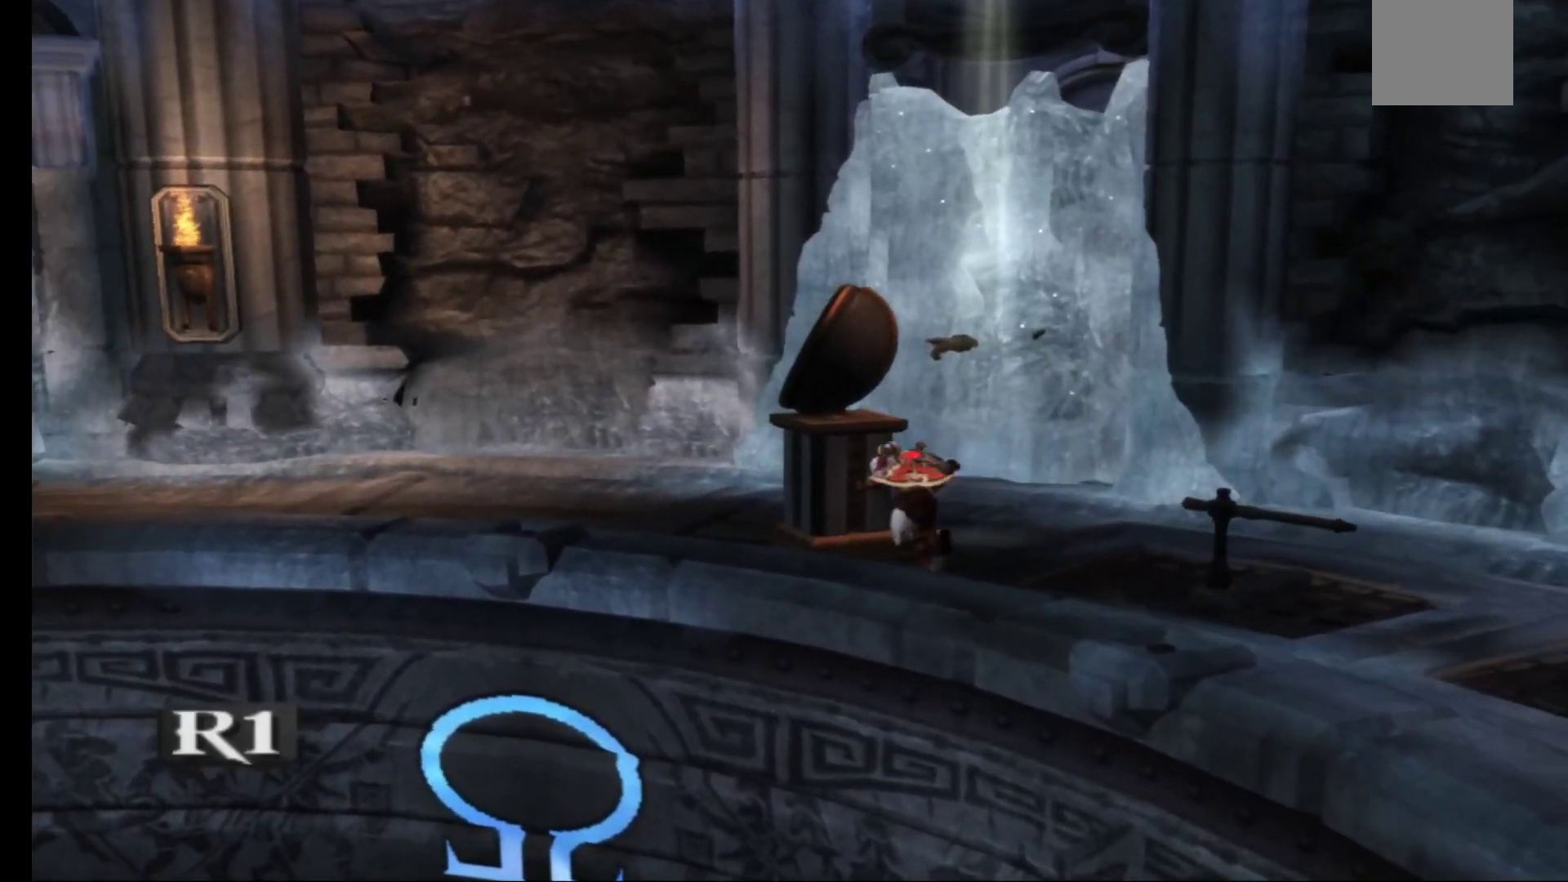
{"buttons": ["R1"], "left_stick": "down-right", "right_stick": "center", "events": [[67, "R1", "down"], [67, "left_stick", "up"], [317, "left_stick", "down-right"]]}
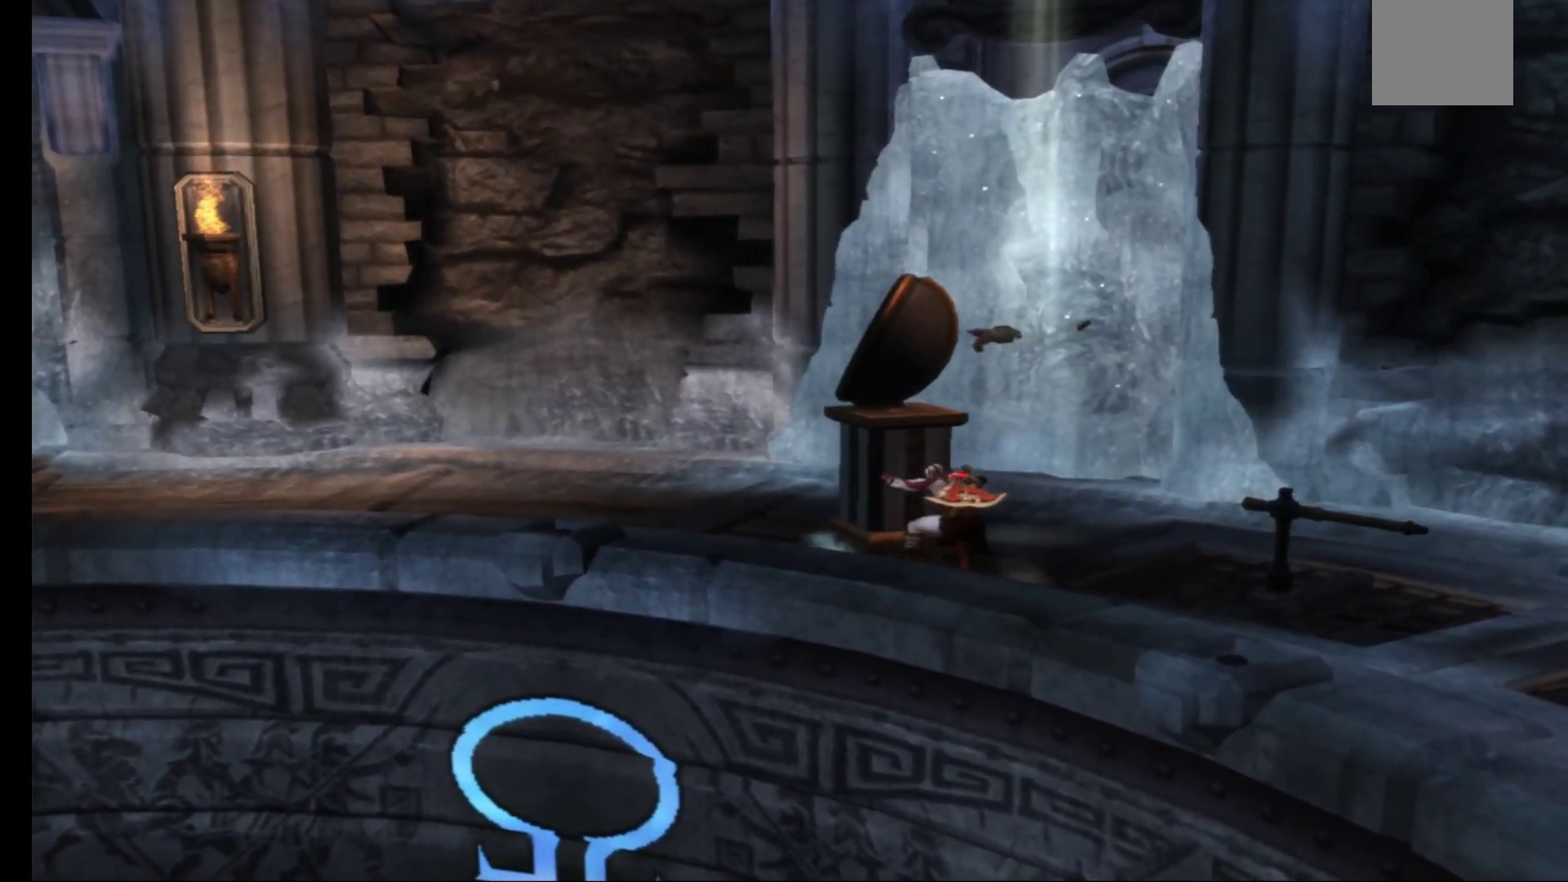
{"buttons": ["R1"], "left_stick": "up-right", "right_stick": "center", "events": [[67, "left_stick", "up-right"]]}
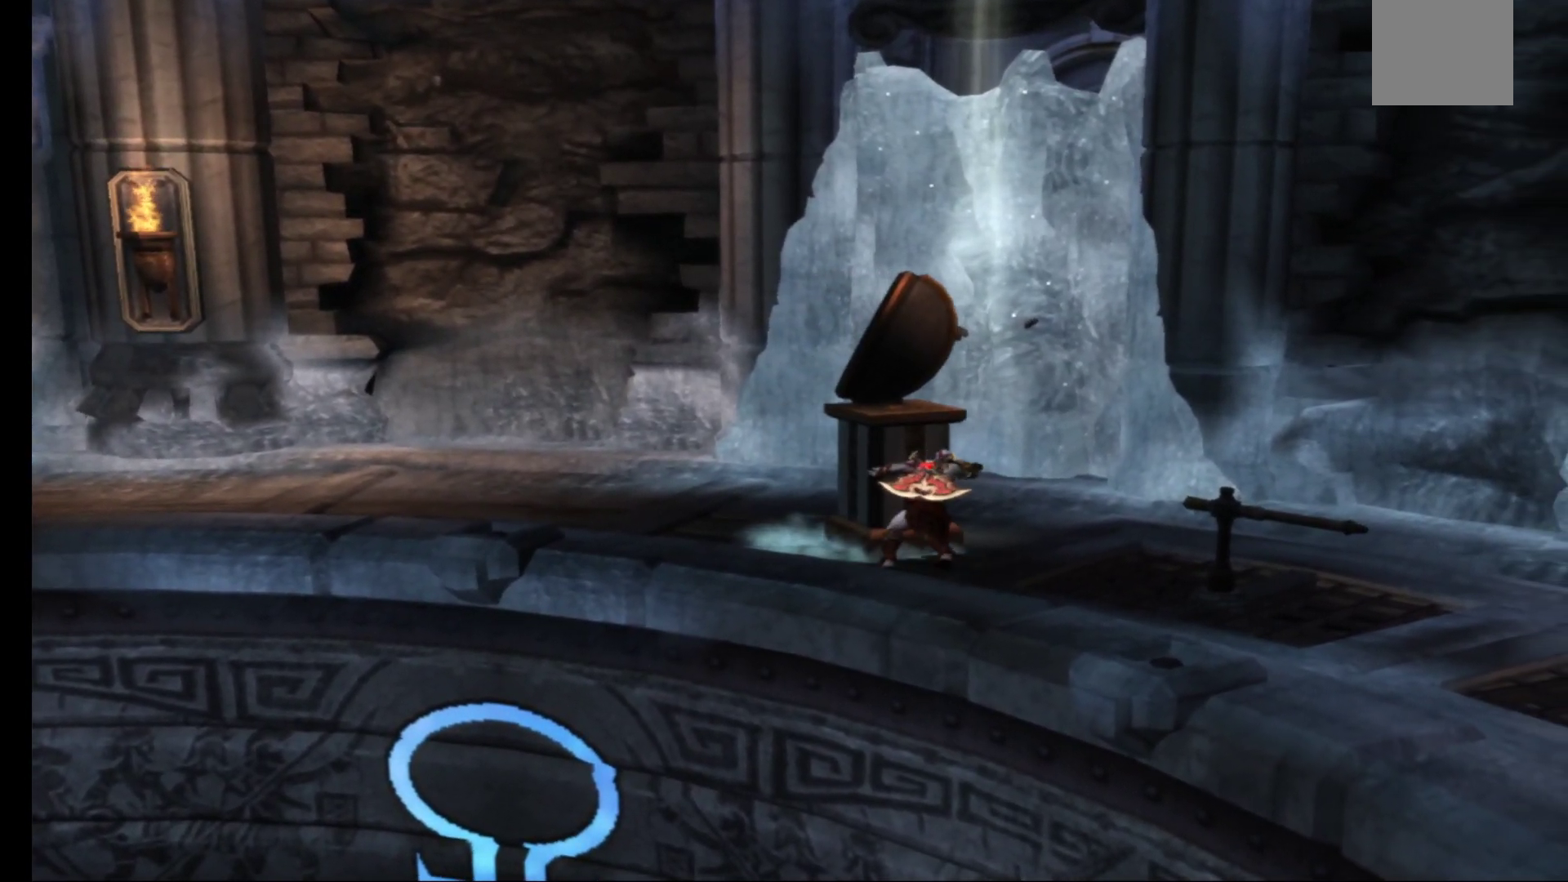
{"buttons": ["R1"], "left_stick": "left", "right_stick": "center", "events": [[167, "left_stick", "up-left"], [233, "left_stick", "left"]]}
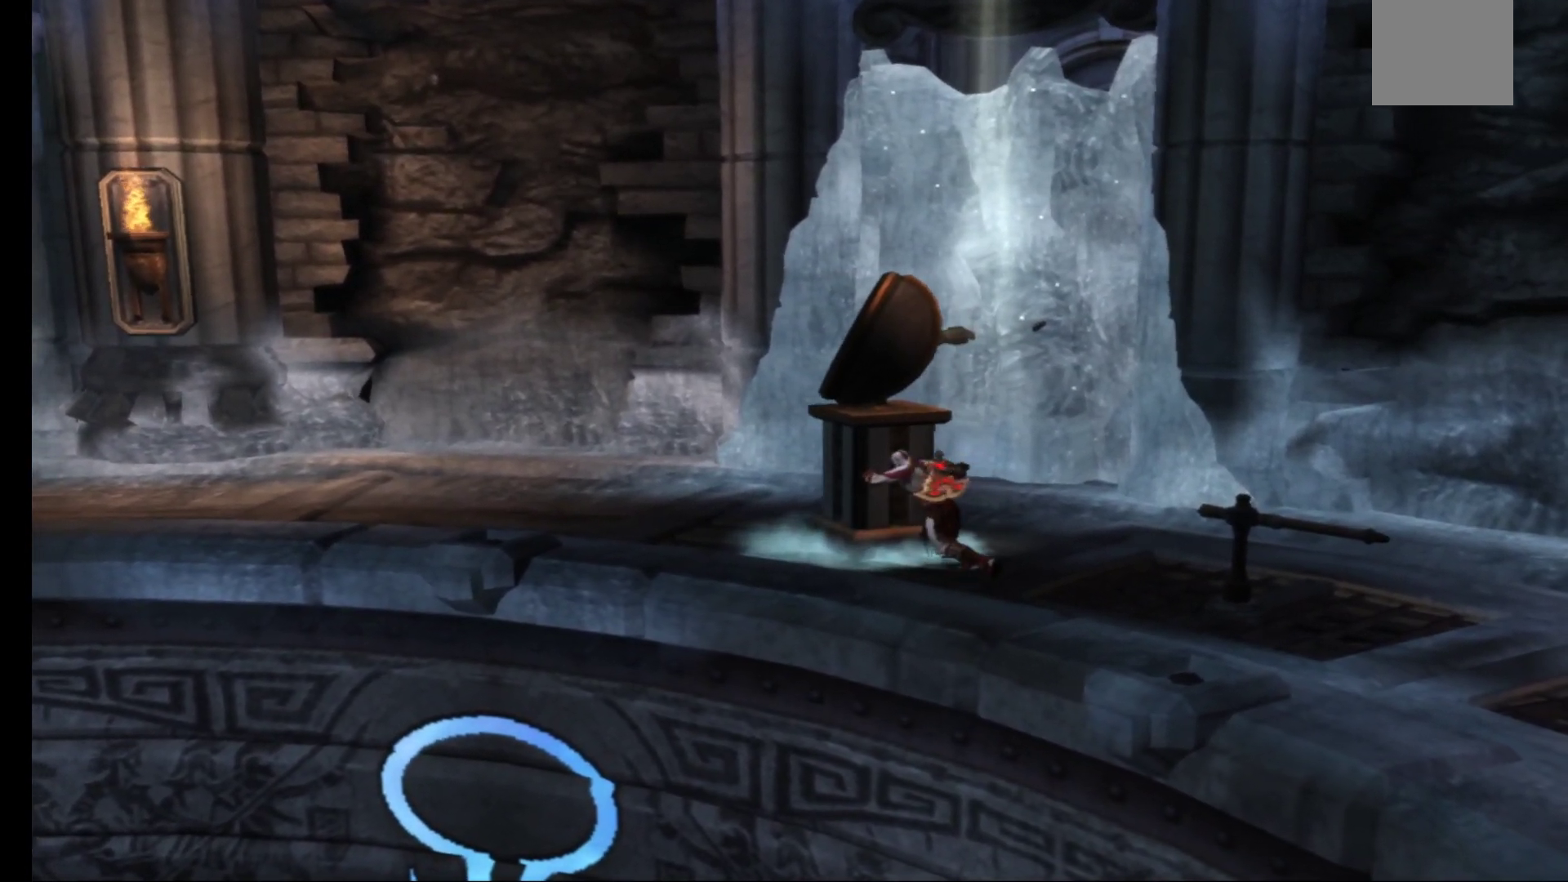
{"buttons": ["R1"], "left_stick": "left", "right_stick": "center", "events": []}
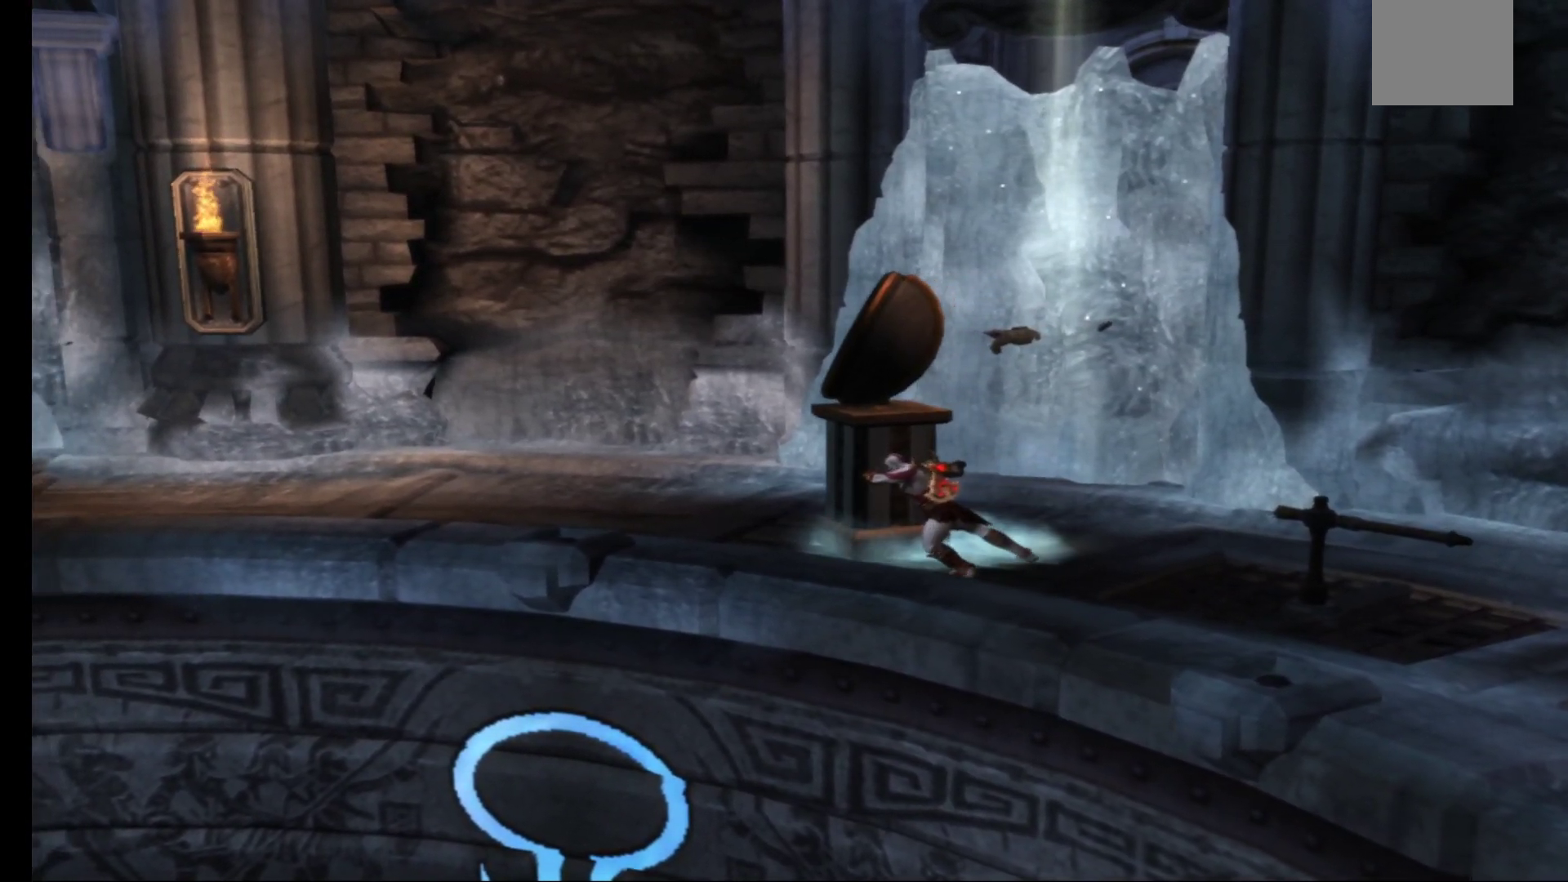
{"buttons": ["R1"], "left_stick": "up-left", "right_stick": "center", "events": [[500, "left_stick", "up-left"]]}
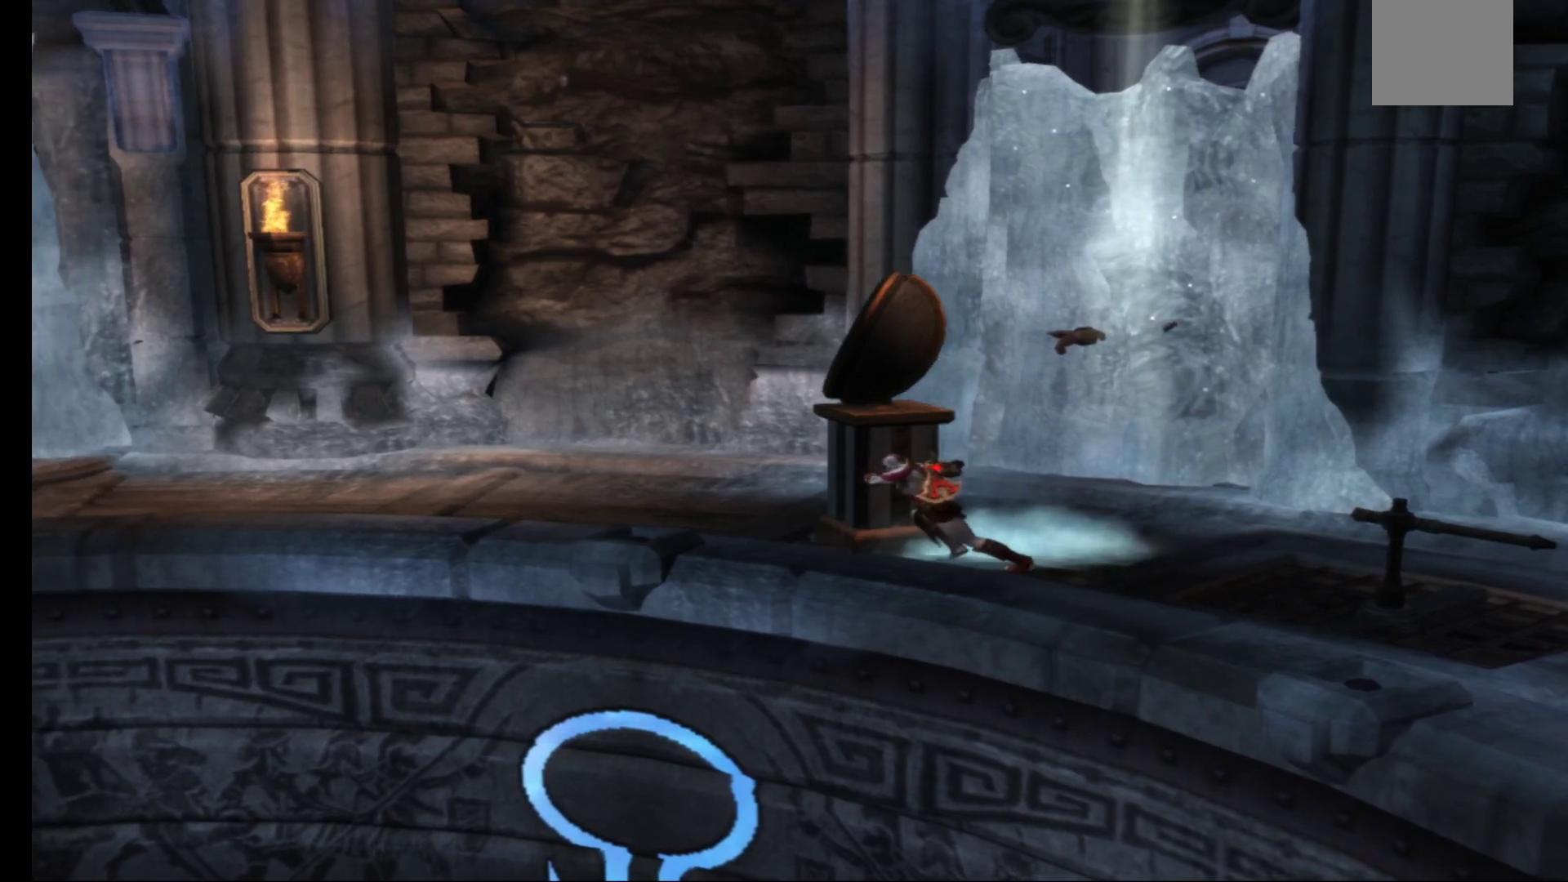
{"buttons": ["R1"], "left_stick": "up-left", "right_stick": "center", "events": []}
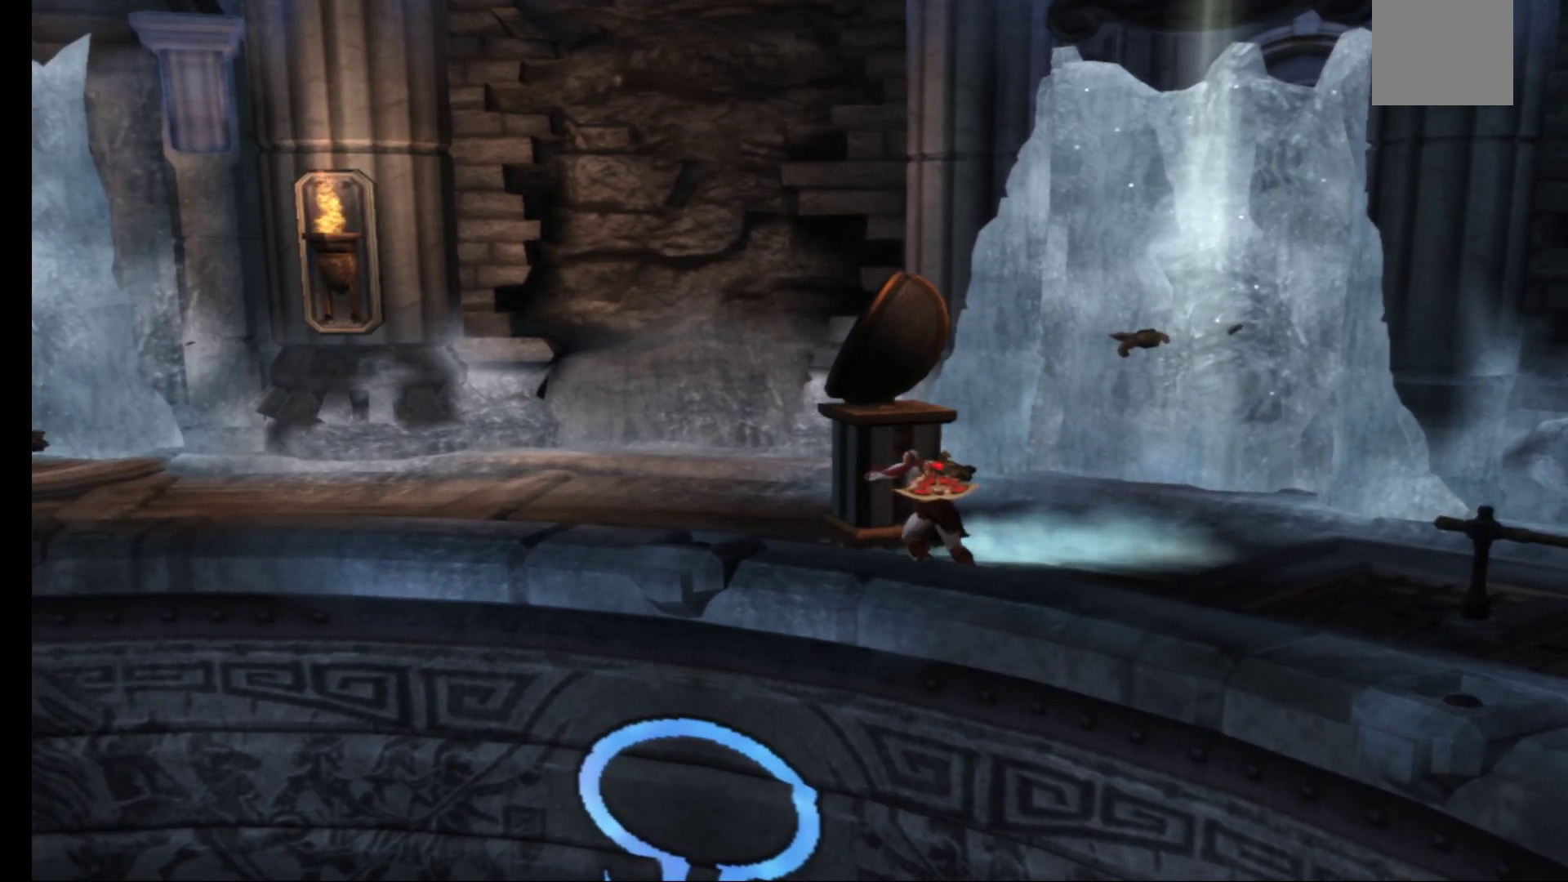
{"buttons": ["R1"], "left_stick": "up-left", "right_stick": "center", "events": []}
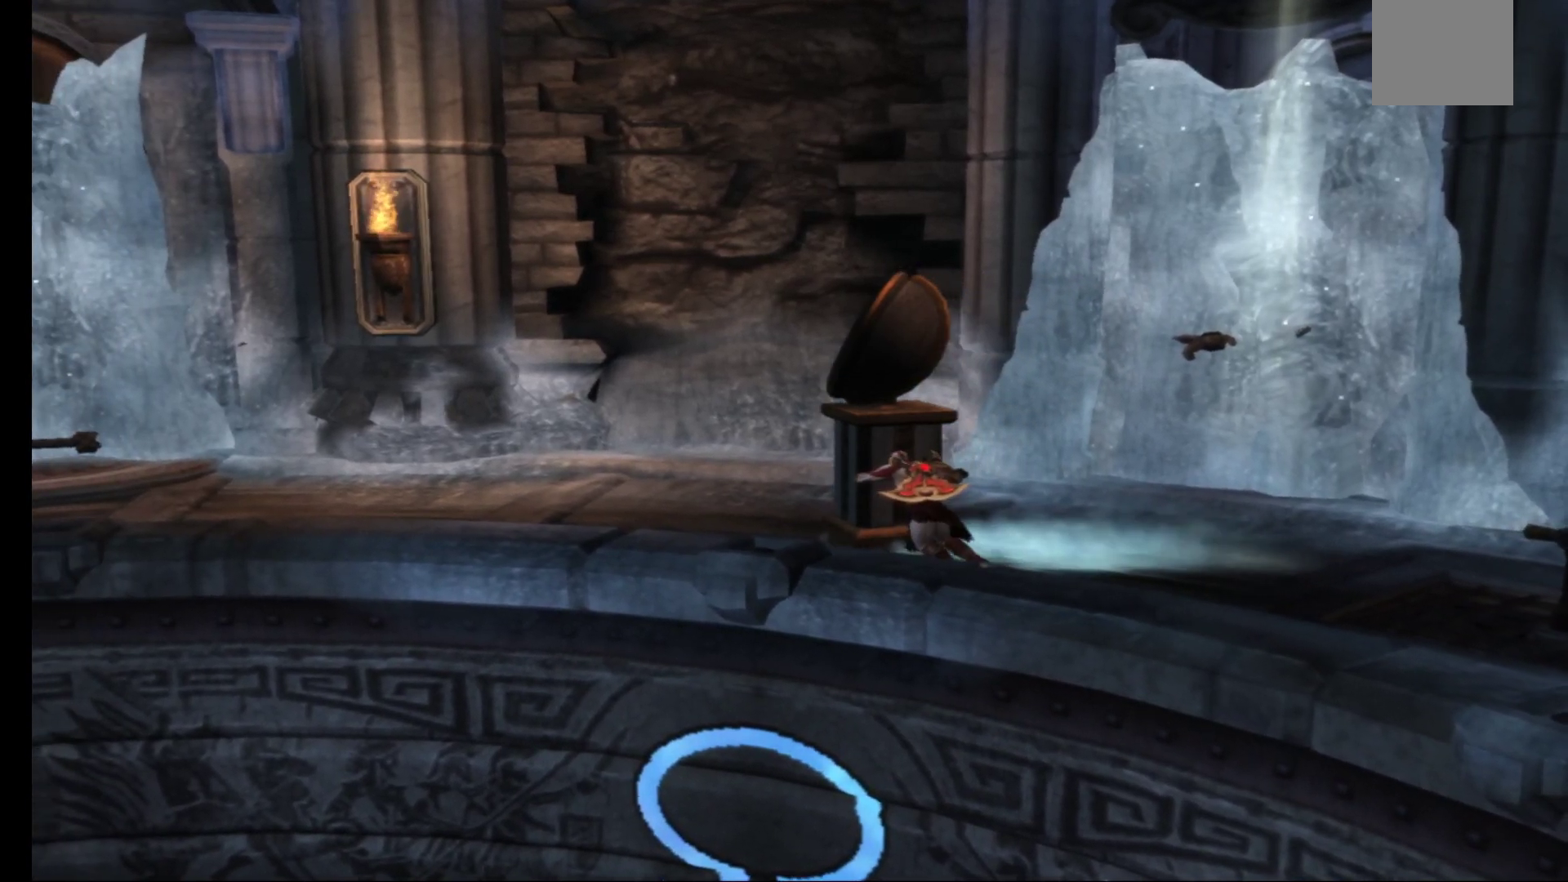
{"buttons": ["R1"], "left_stick": "up-left", "right_stick": "center", "events": []}
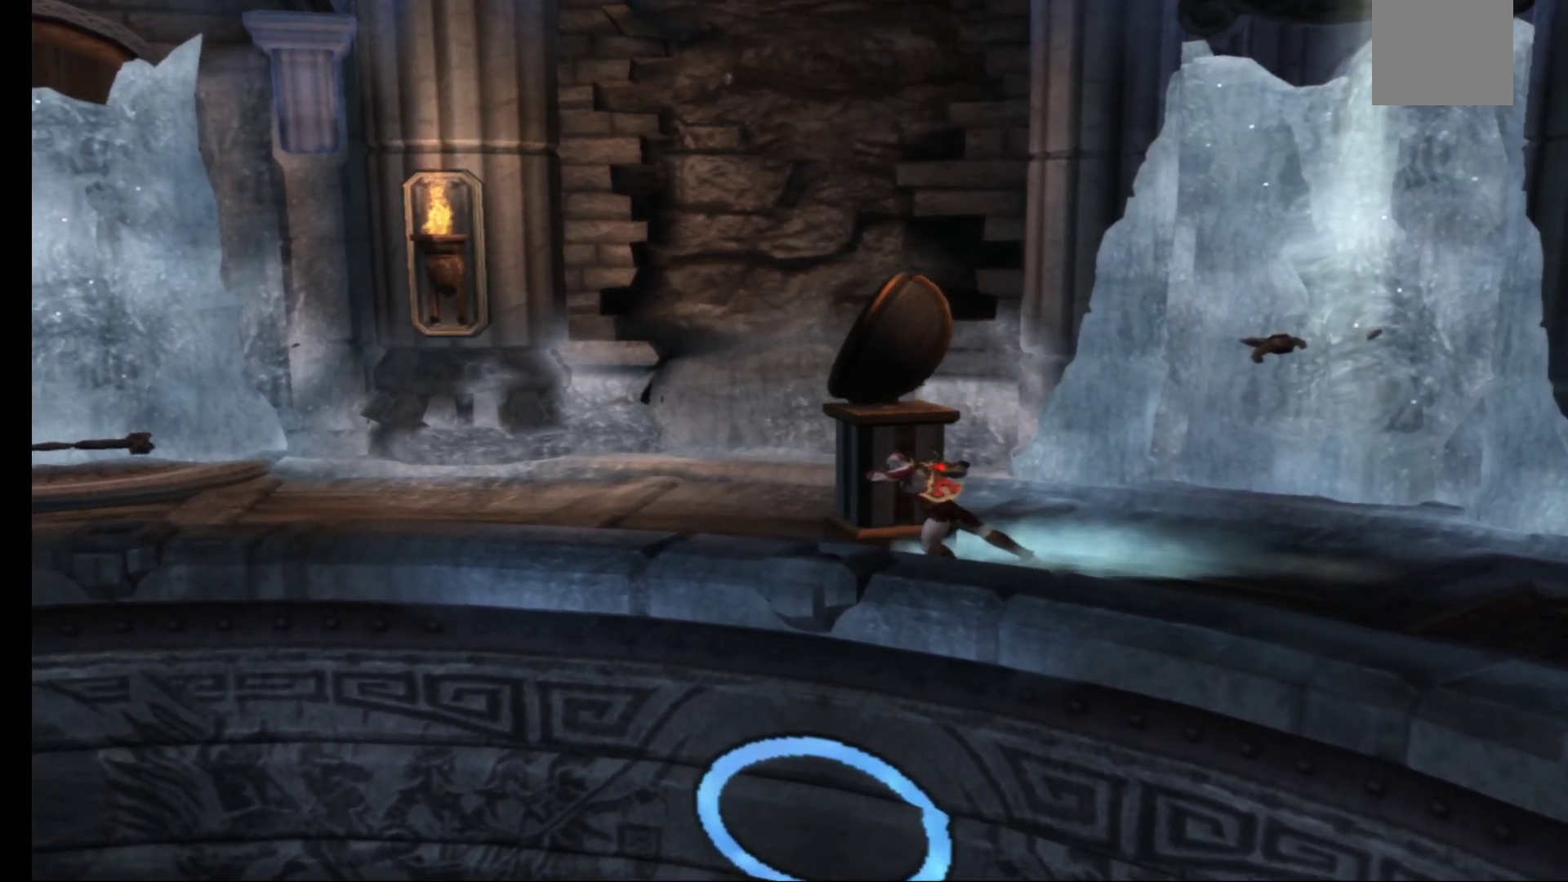
{"buttons": ["R1"], "left_stick": "left", "right_stick": "center", "events": [[133, "left_stick", "left"]]}
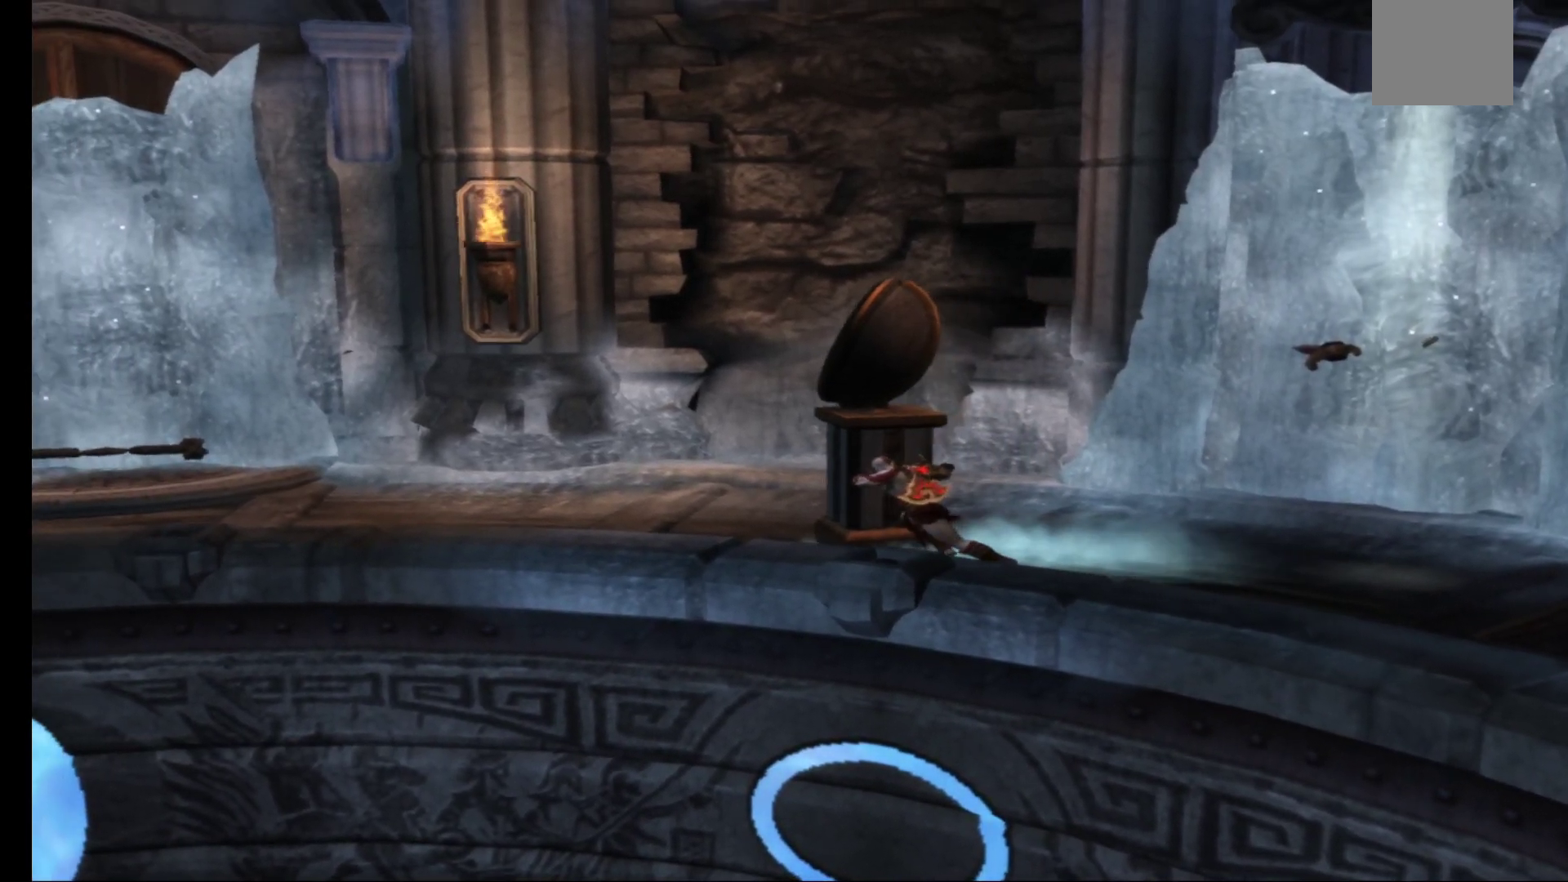
{"buttons": ["R1"], "left_stick": "left", "right_stick": "center", "events": []}
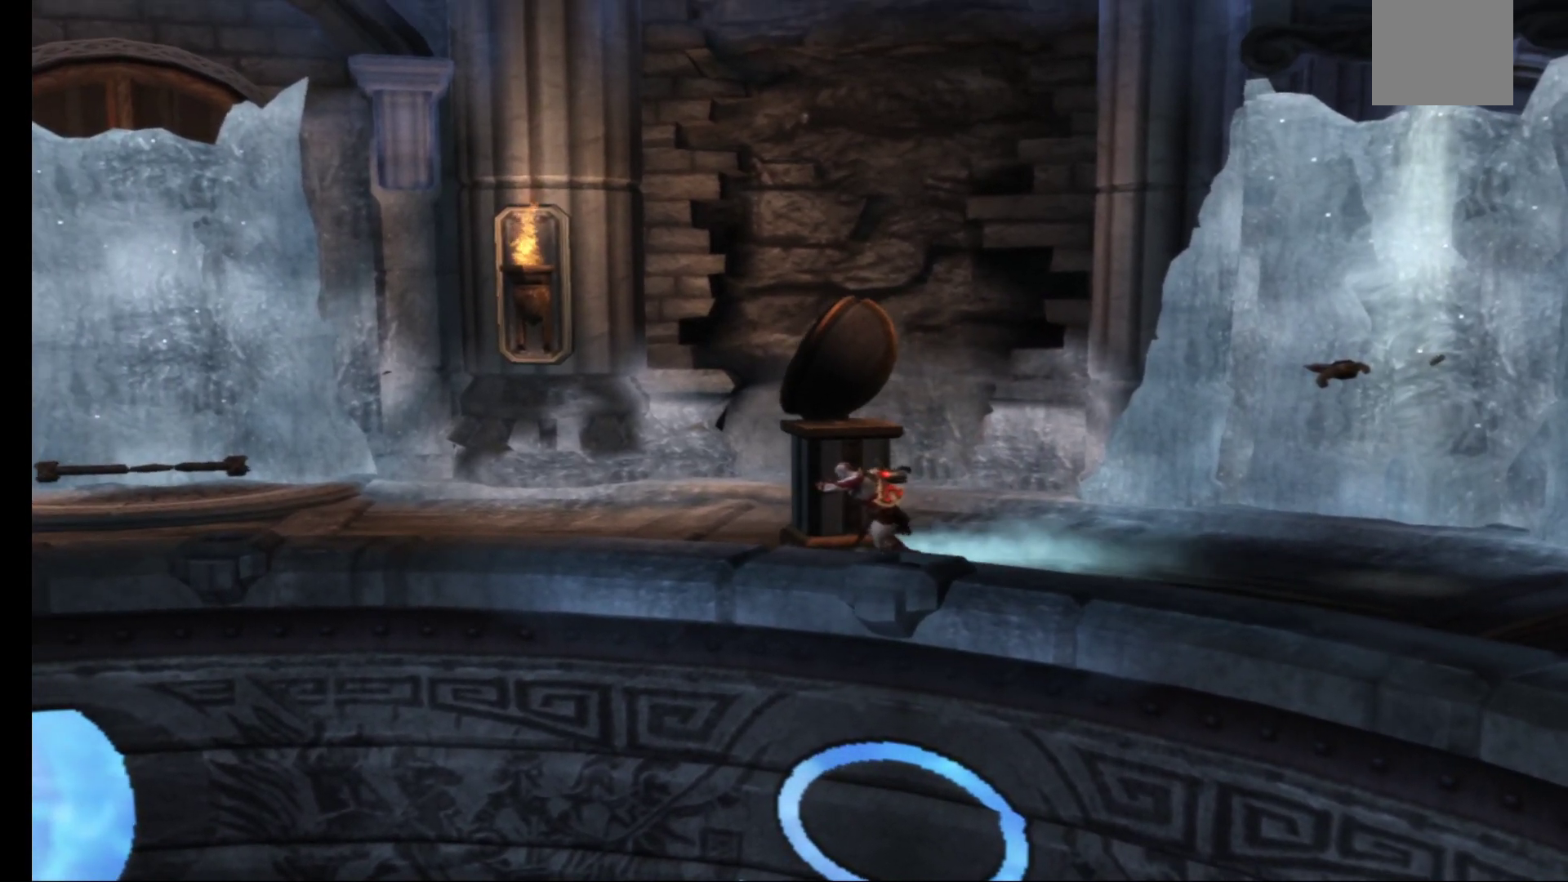
{"buttons": ["R1"], "left_stick": "left", "right_stick": "center", "events": []}
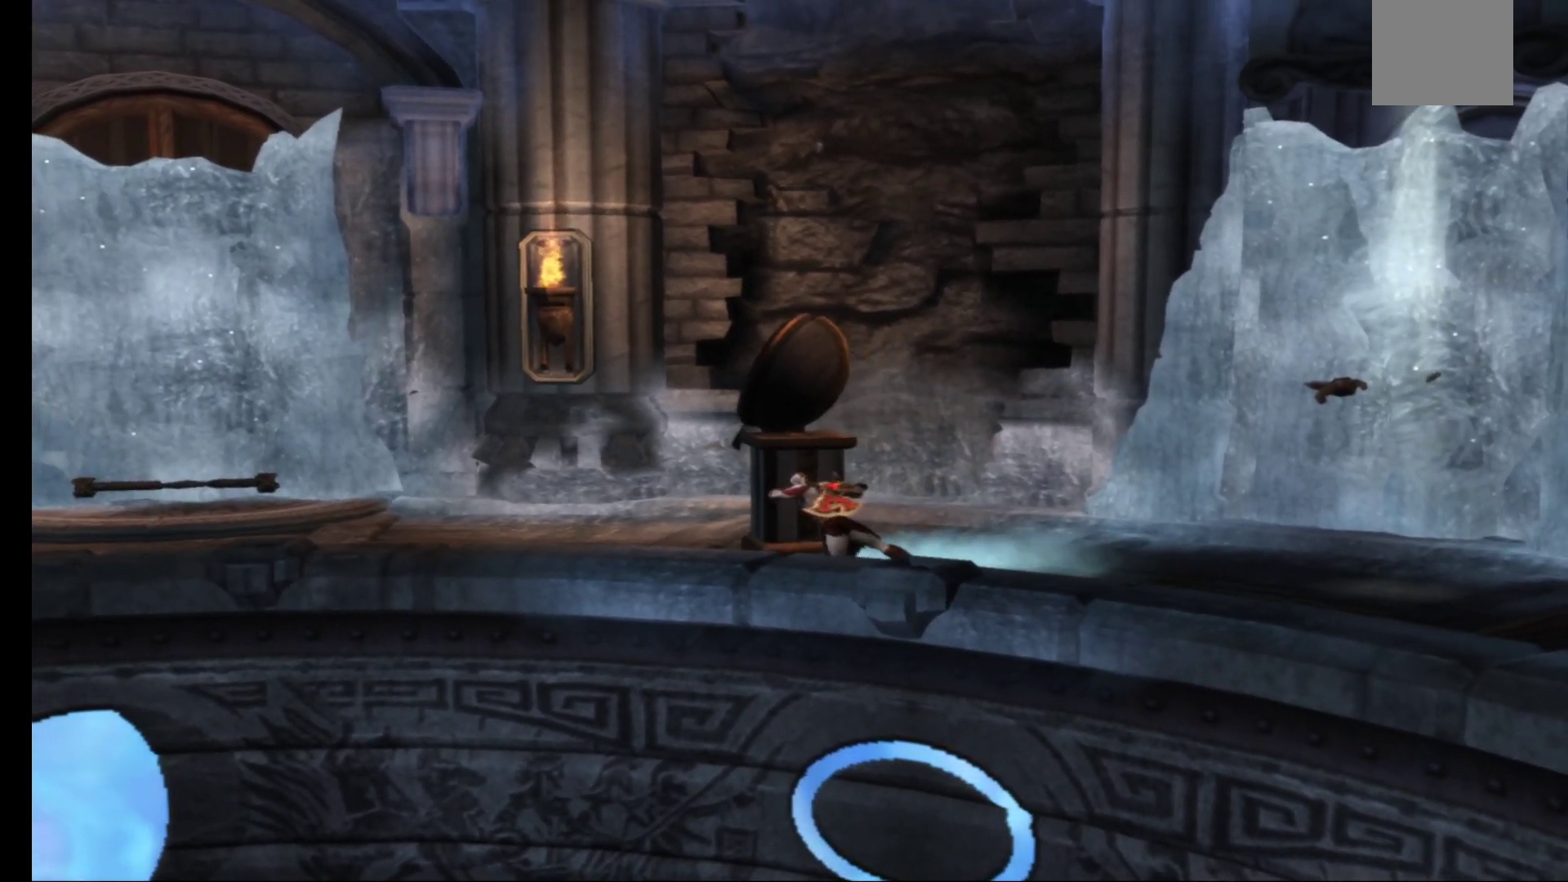
{"buttons": ["R1"], "left_stick": "left", "right_stick": "center", "events": []}
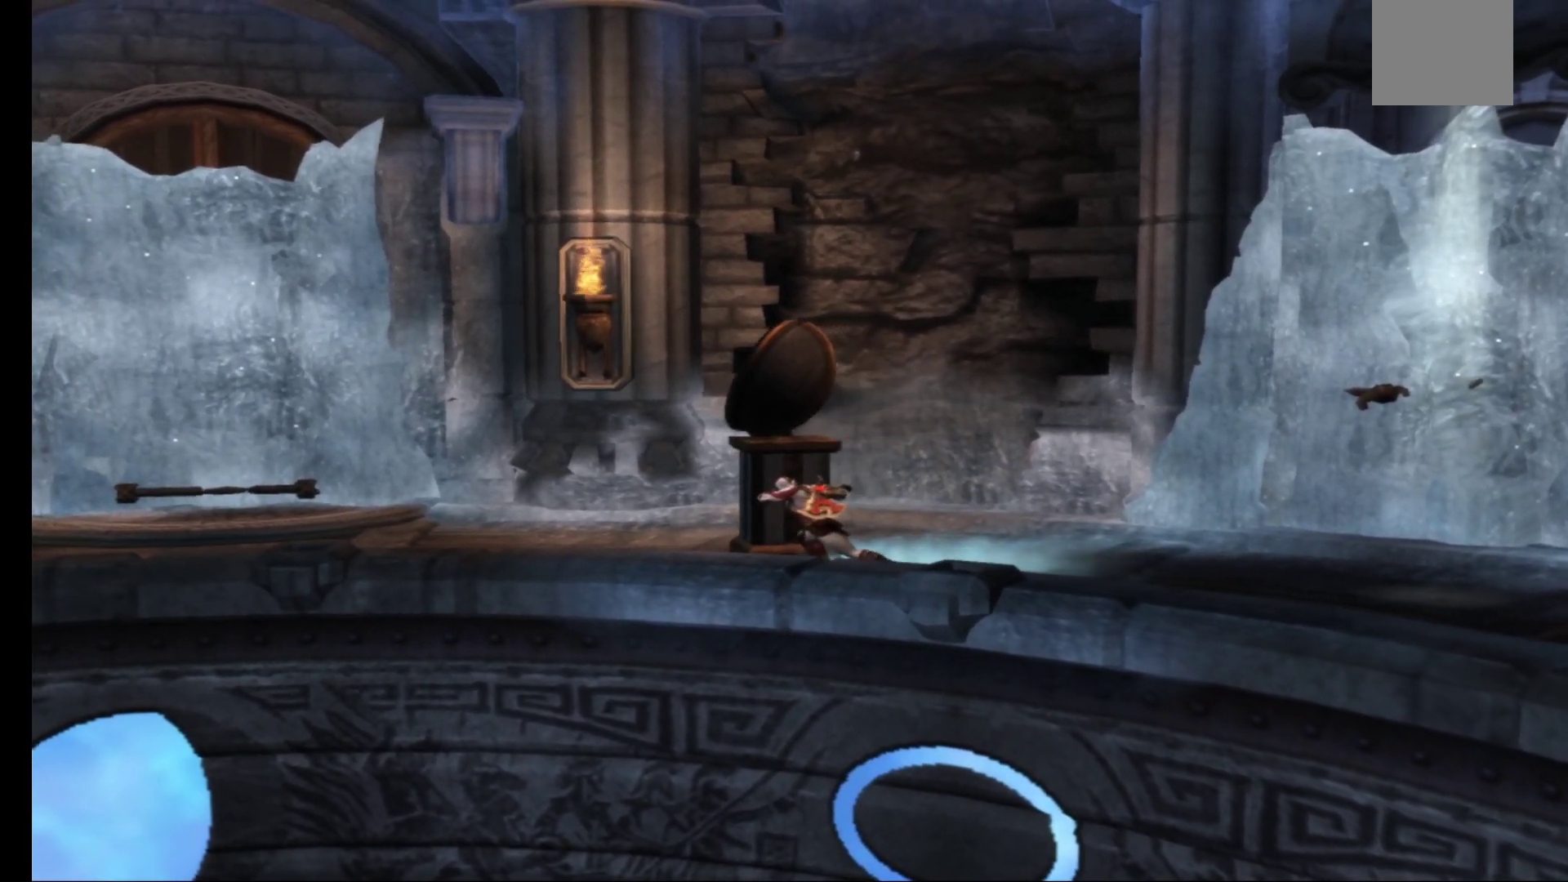
{"buttons": ["R1"], "left_stick": "left", "right_stick": "center", "events": []}
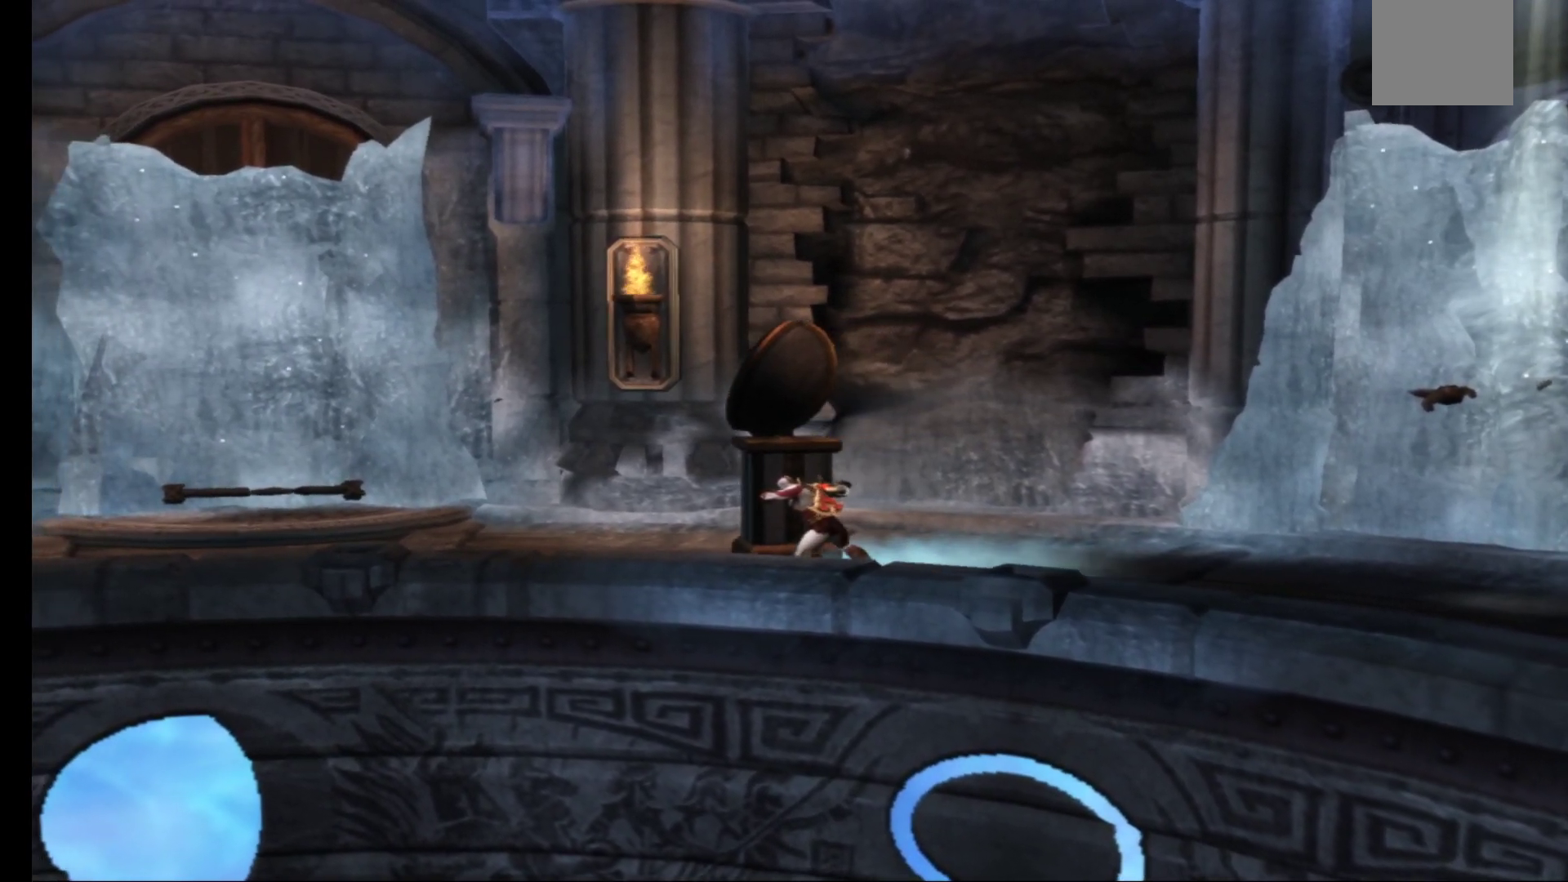
{"buttons": ["R1"], "left_stick": "left", "right_stick": "center", "events": []}
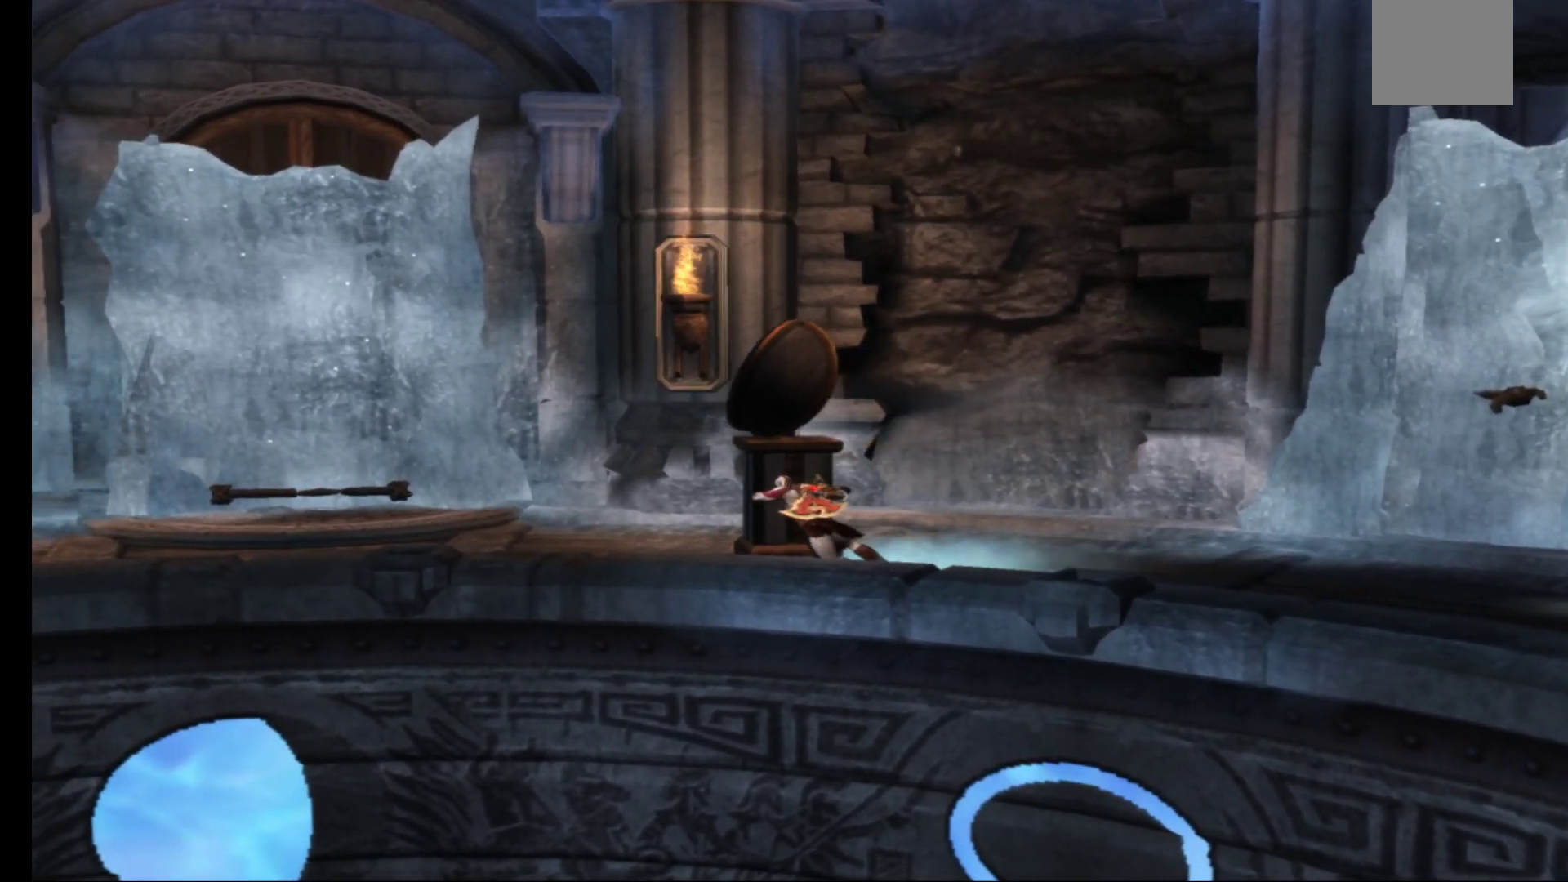
{"buttons": ["R1"], "left_stick": "left", "right_stick": "center", "events": []}
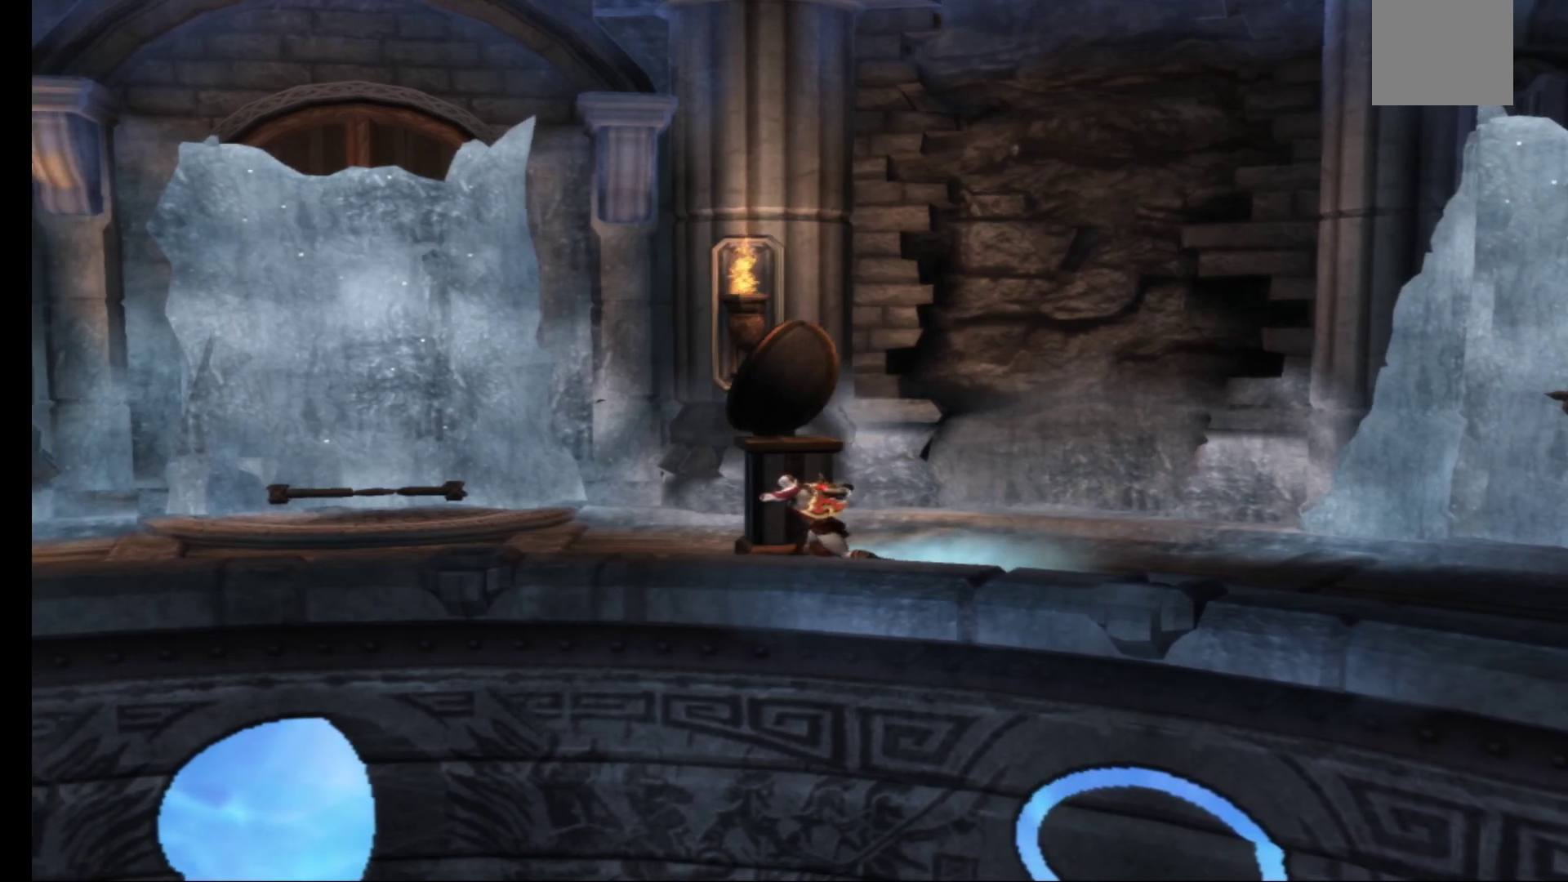
{"buttons": ["R1"], "left_stick": "left", "right_stick": "center", "events": []}
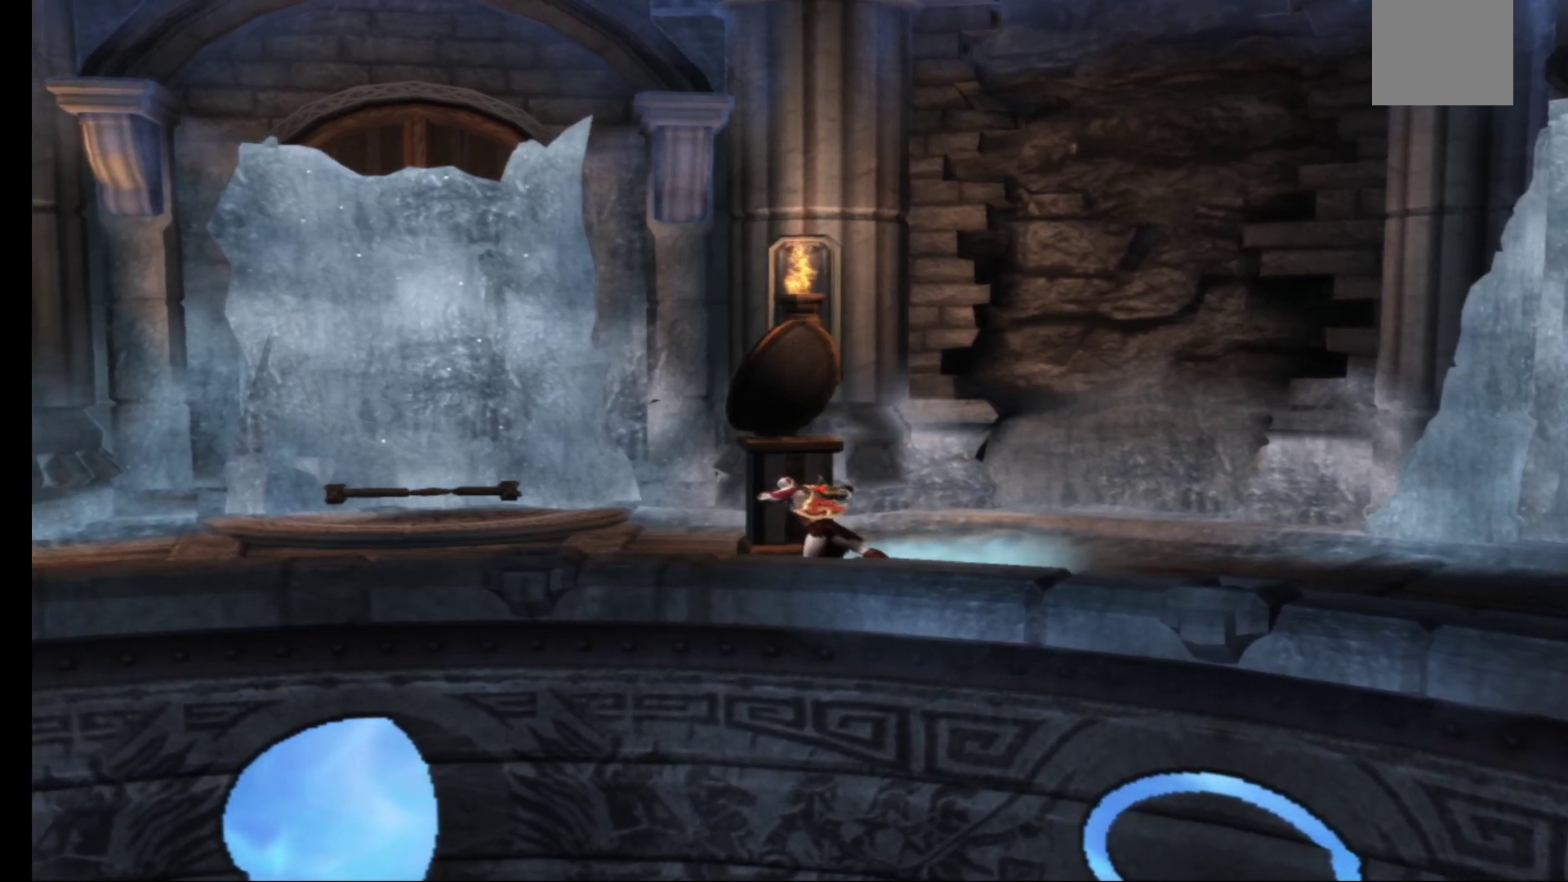
{"buttons": ["R1"], "left_stick": "left", "right_stick": "center", "events": []}
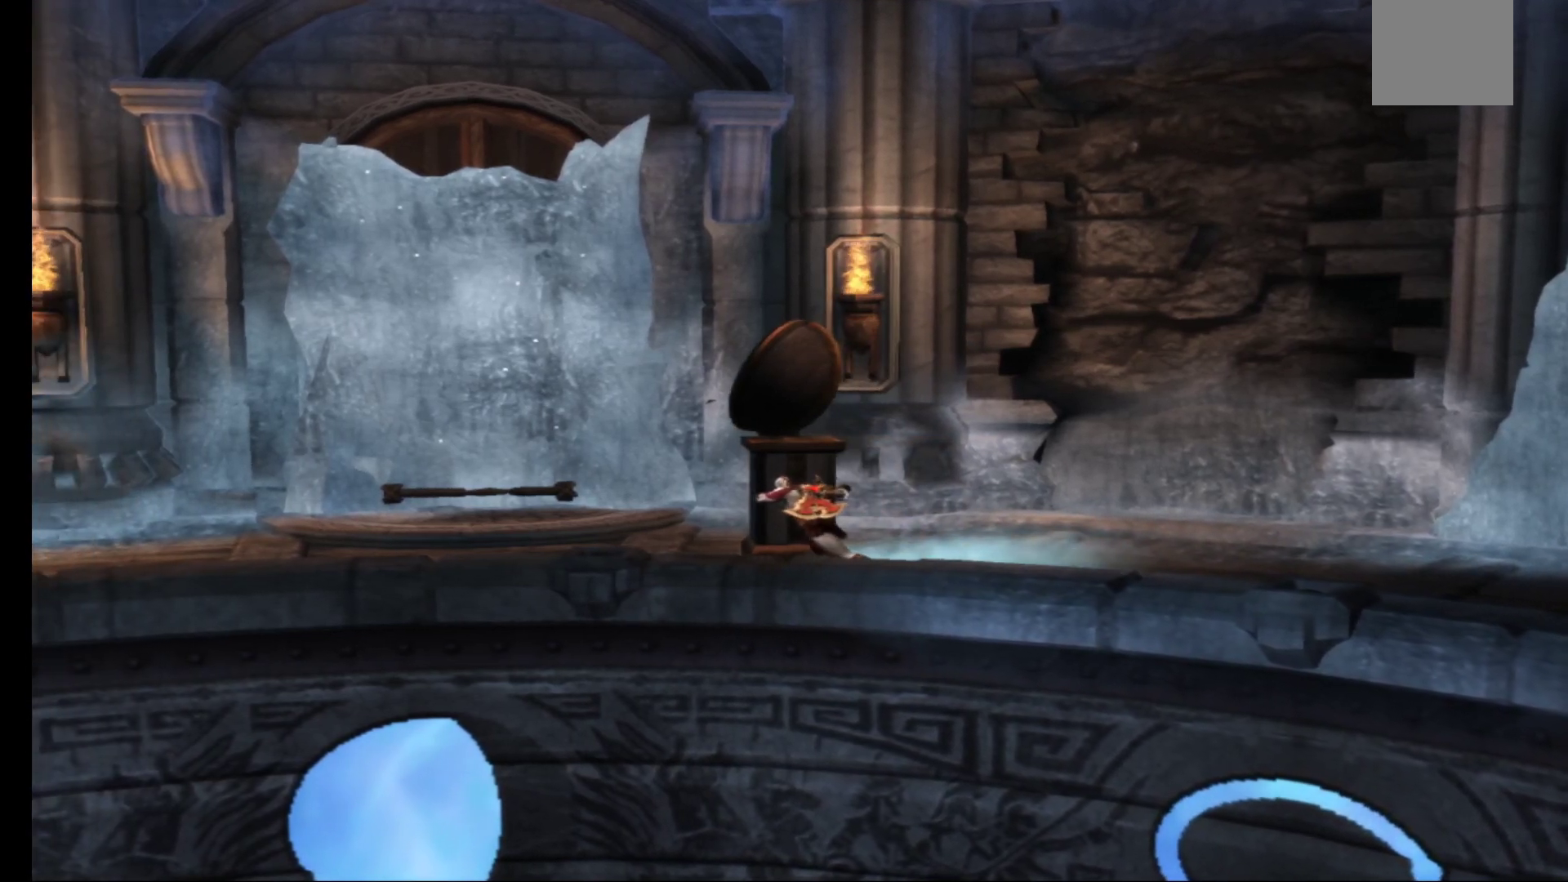
{"buttons": ["R1"], "left_stick": "left", "right_stick": "center", "events": []}